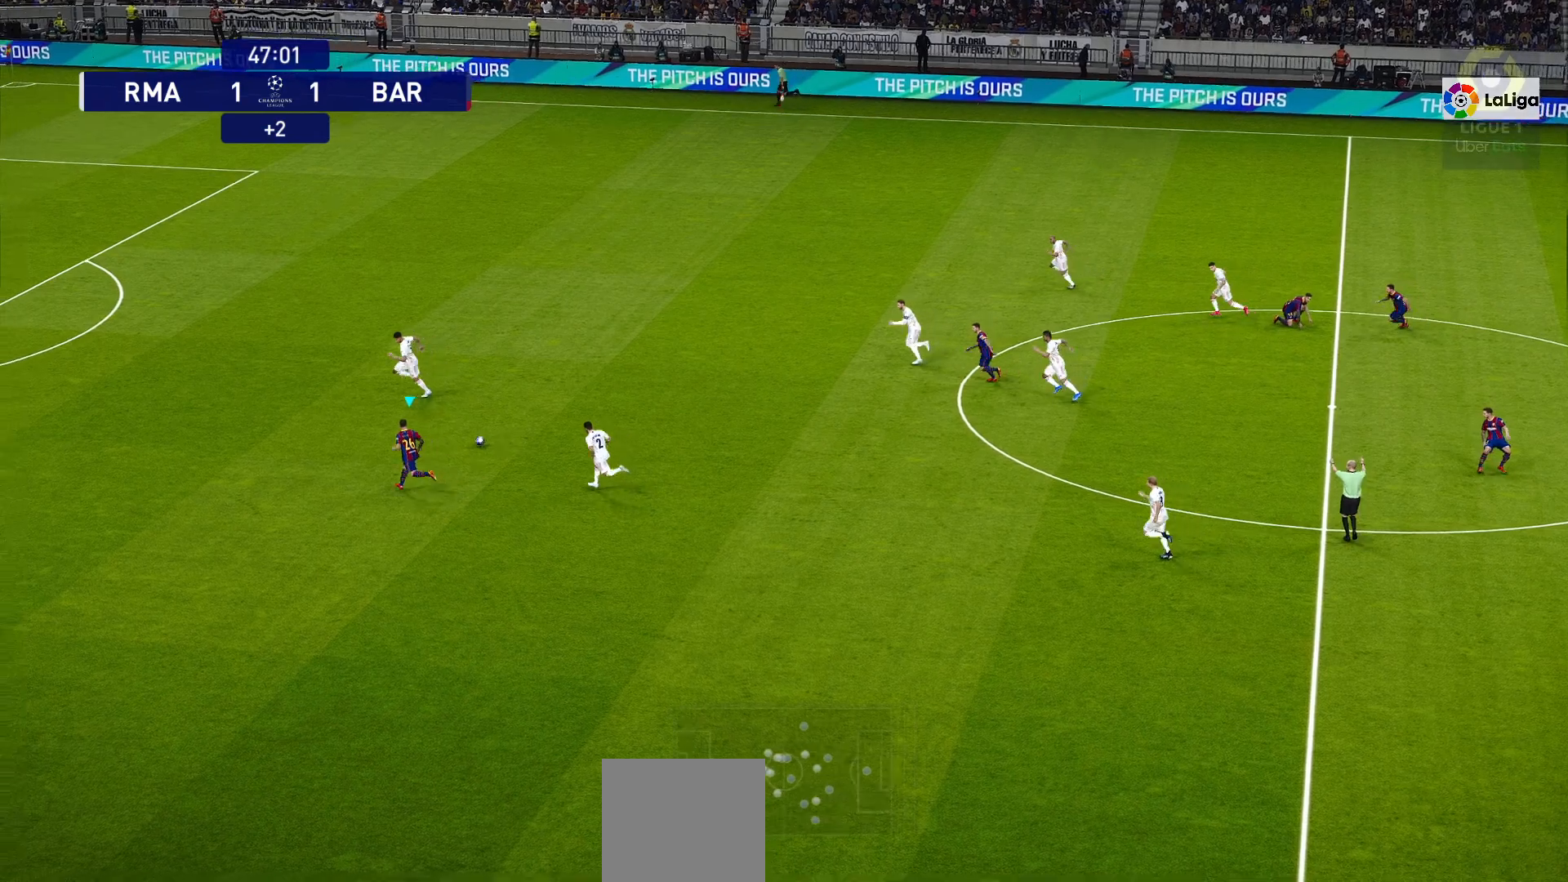
Gameplay with a controller (PlayStation layout); each line is a JSON object with the inputs held at the frame after it. "events" lists button and stick changes between this image and that frame as [ms after this image, input, new state], when the widget could be followed in between.
{"buttons": ["R1"], "left_stick": "left", "right_stick": "center", "events": []}
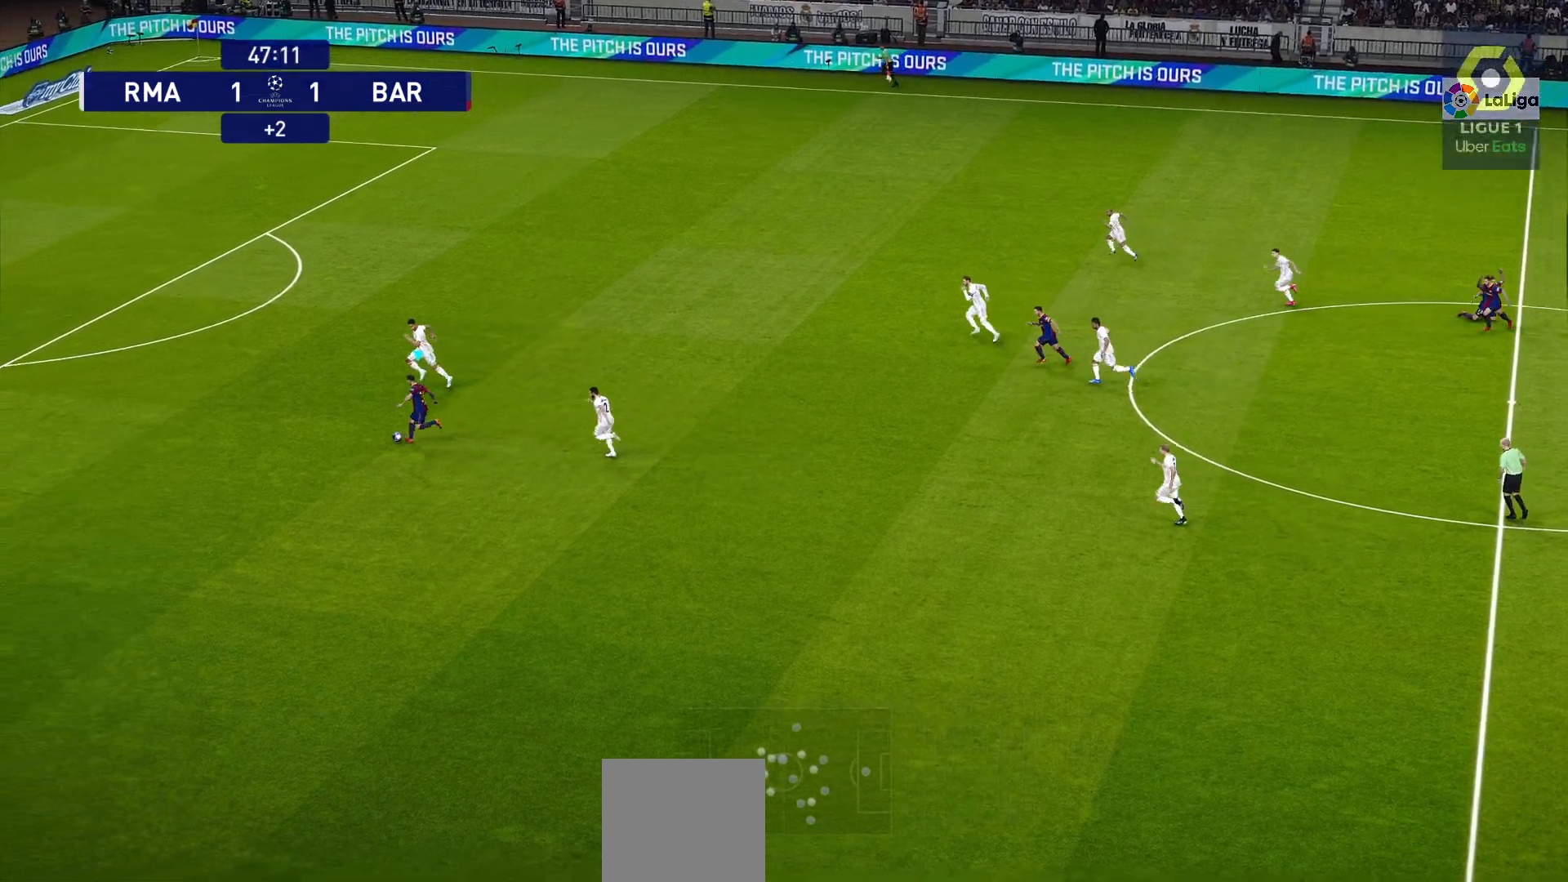
{"buttons": ["R1"], "left_stick": "left", "right_stick": "center", "events": []}
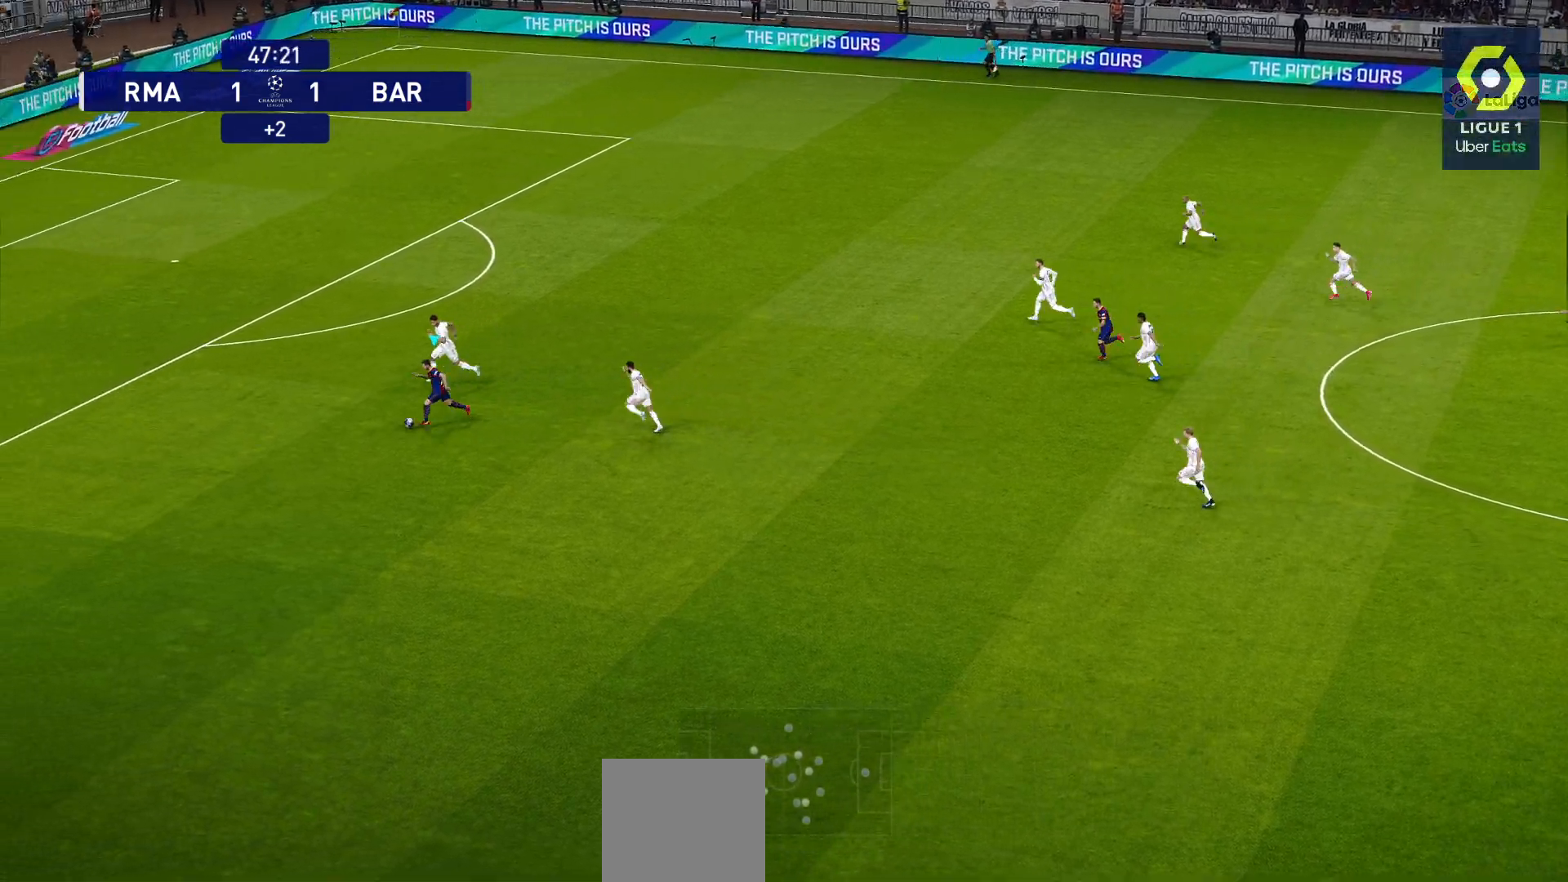
{"buttons": ["R1"], "left_stick": "left", "right_stick": "center", "events": []}
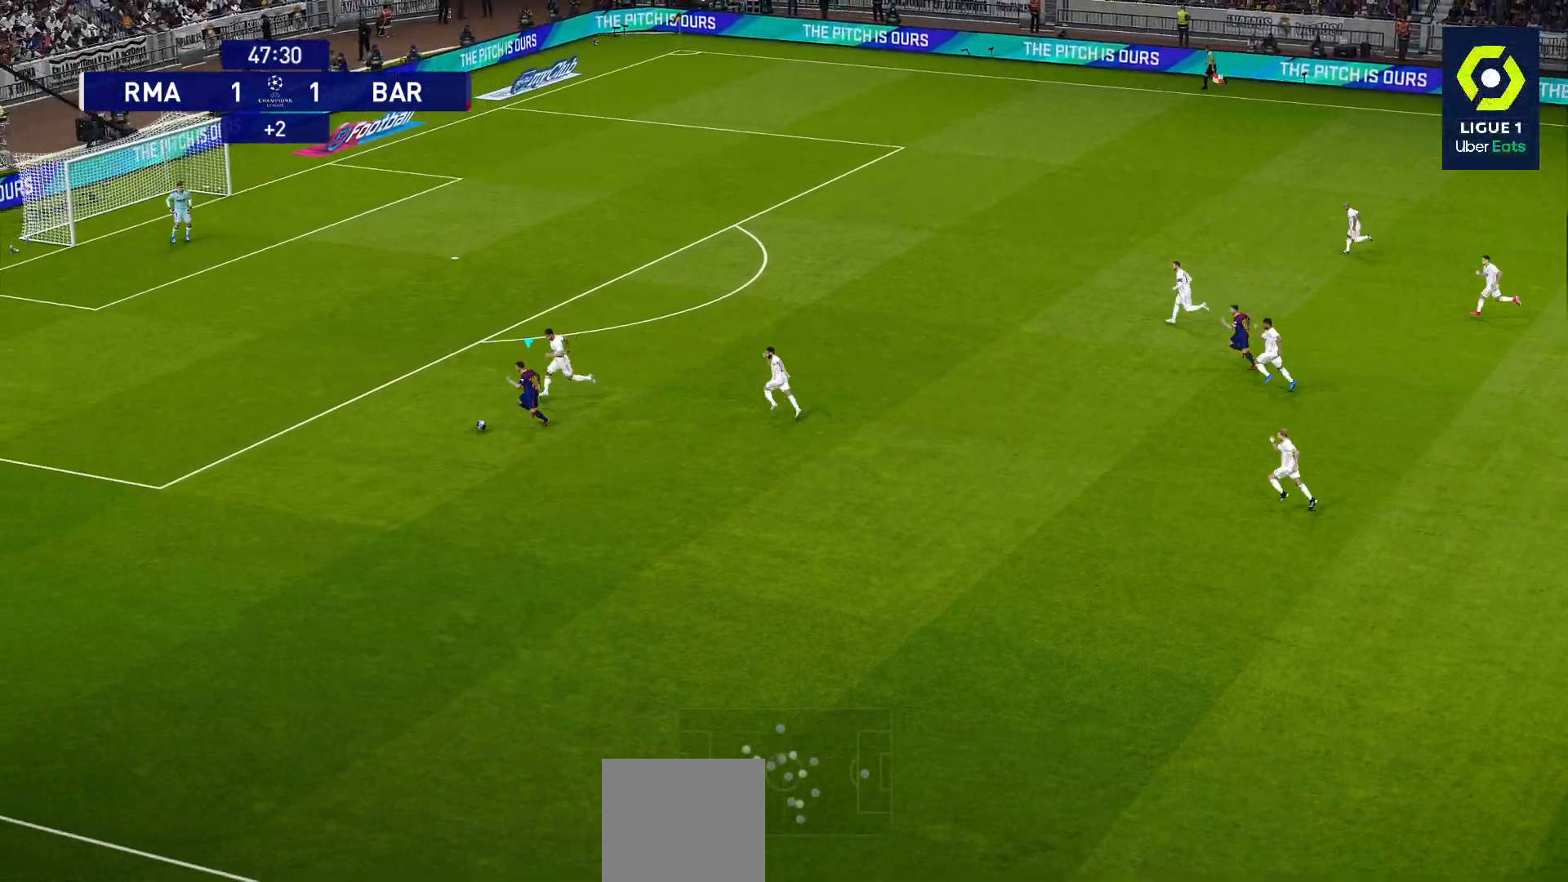
{"buttons": ["R1"], "left_stick": "left", "right_stick": "center", "events": []}
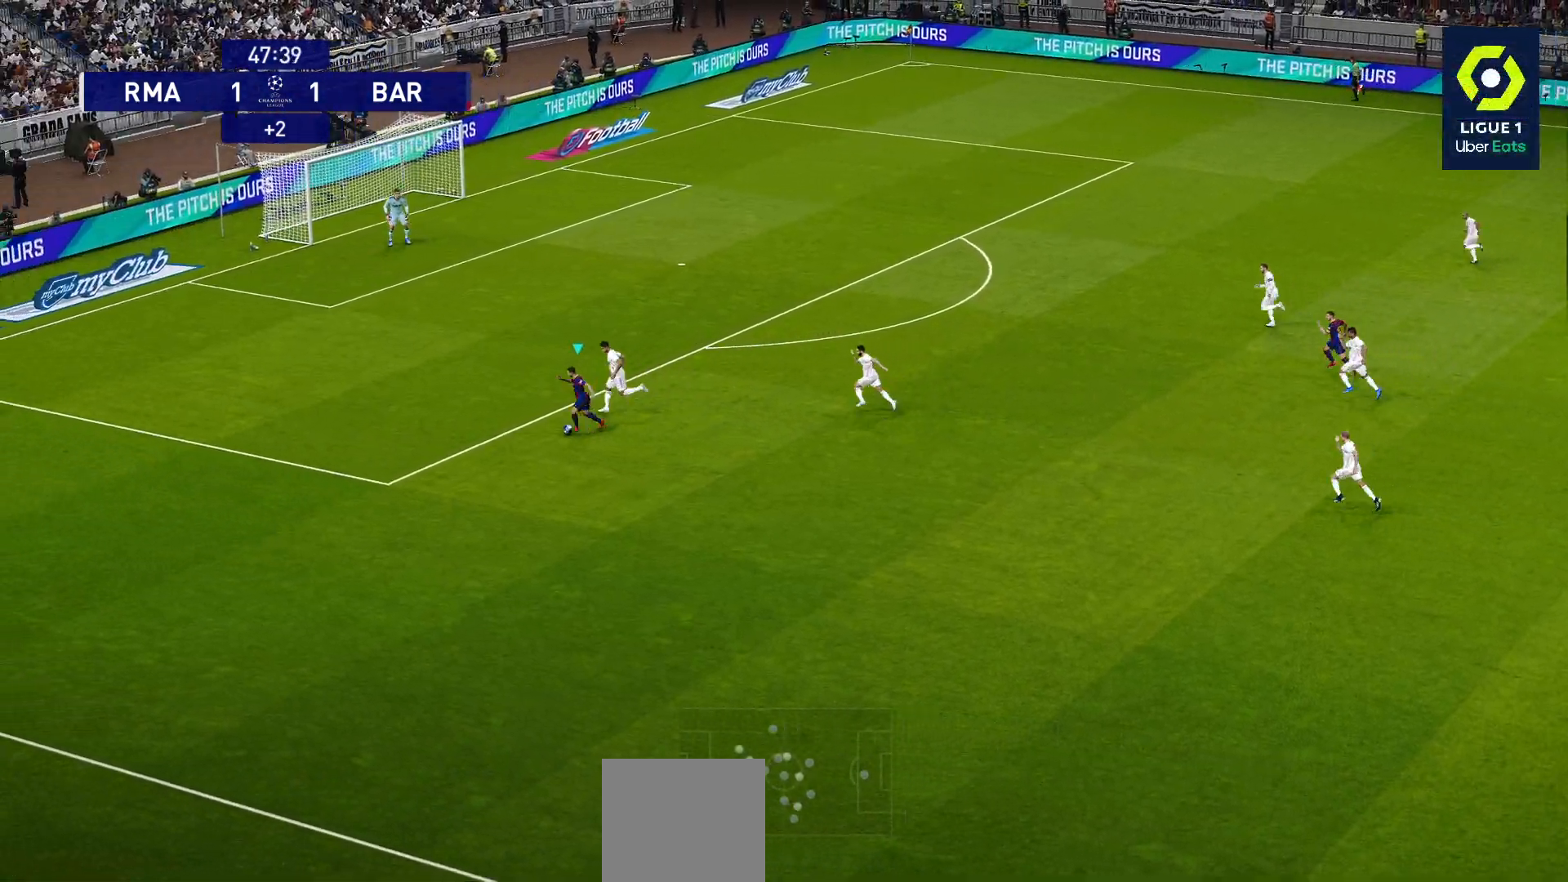
{"buttons": [], "left_stick": "left", "right_stick": "center", "events": [[467, "R1", "up"]]}
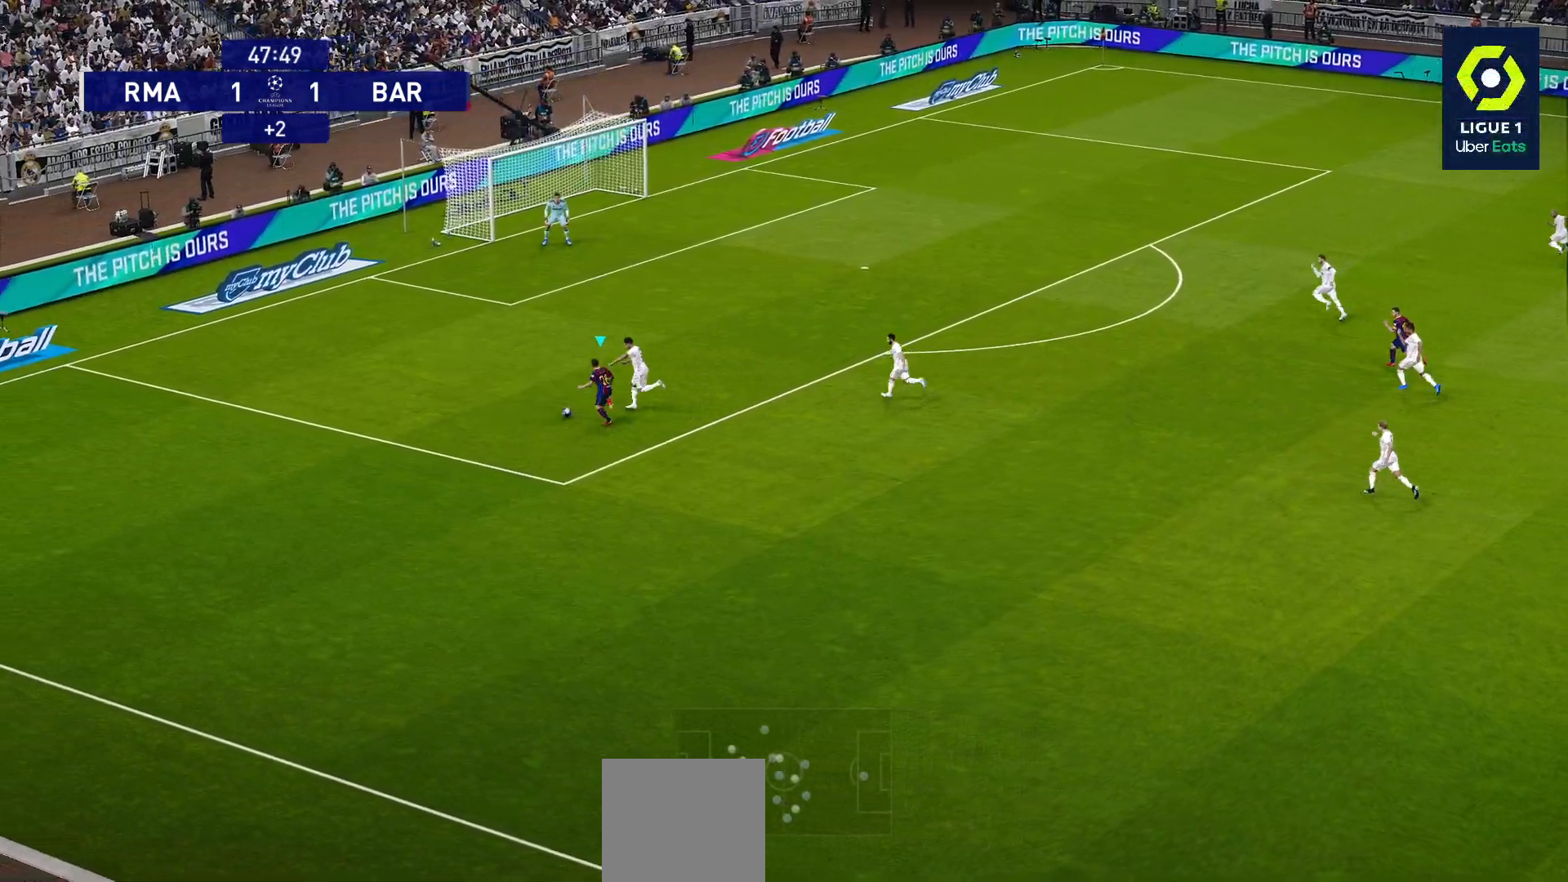
{"buttons": [], "left_stick": "down-right", "right_stick": "center", "events": [[50, "left_stick", "down-right"], [117, "left_stick", "left"], [267, "left_stick", "down-right"], [367, "right_stick", "up-left"], [433, "right_stick", "center"]]}
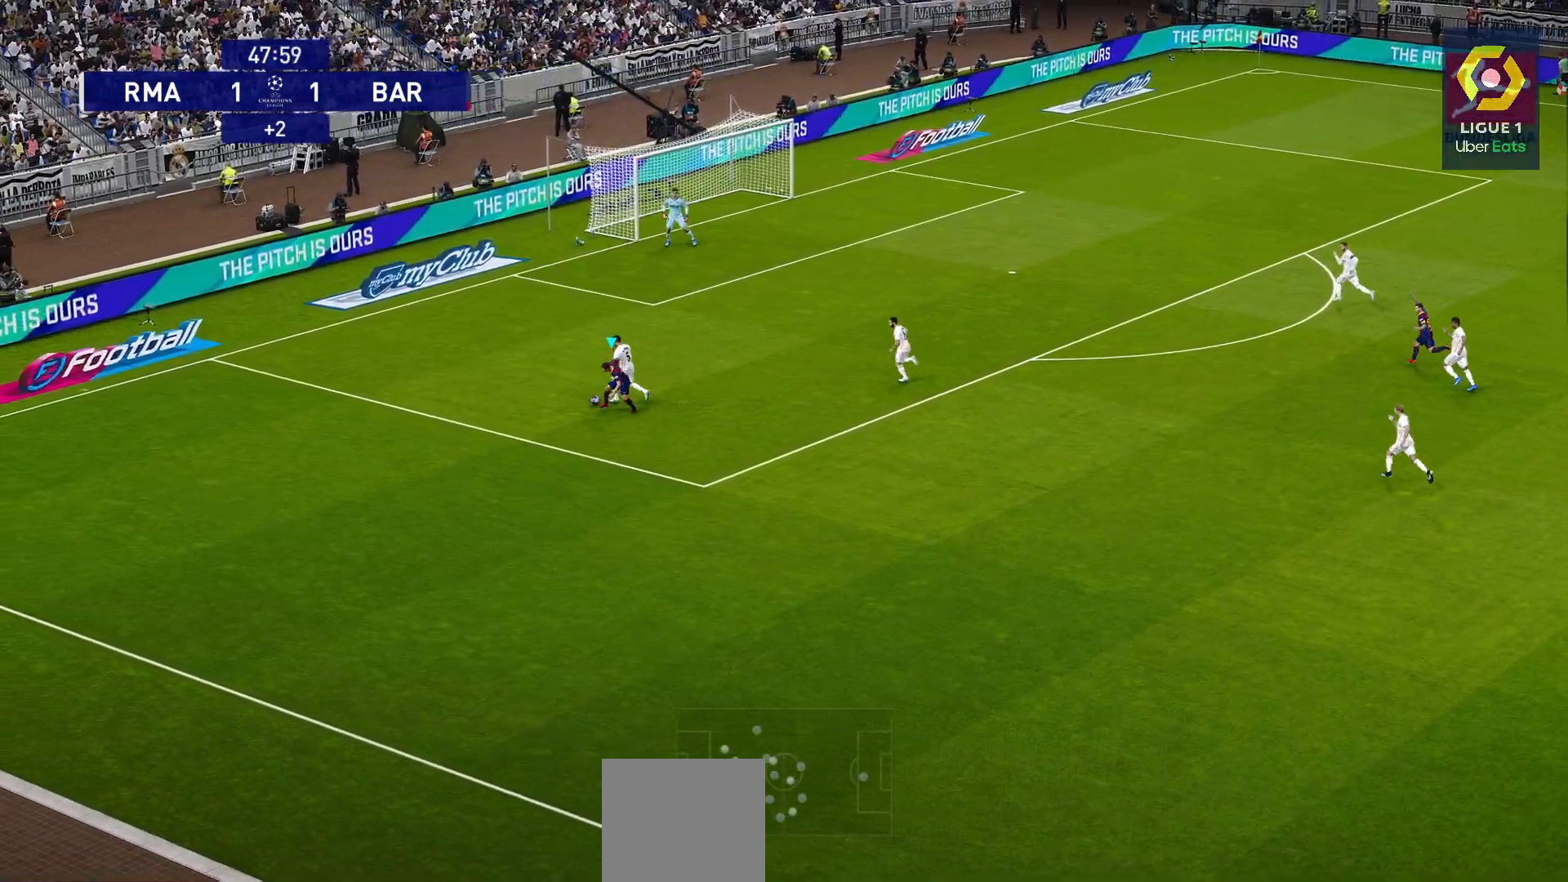
{"buttons": ["R1"], "left_stick": "left", "right_stick": "center", "events": [[200, "R1", "down"], [317, "left_stick", "down"], [417, "left_stick", "left"]]}
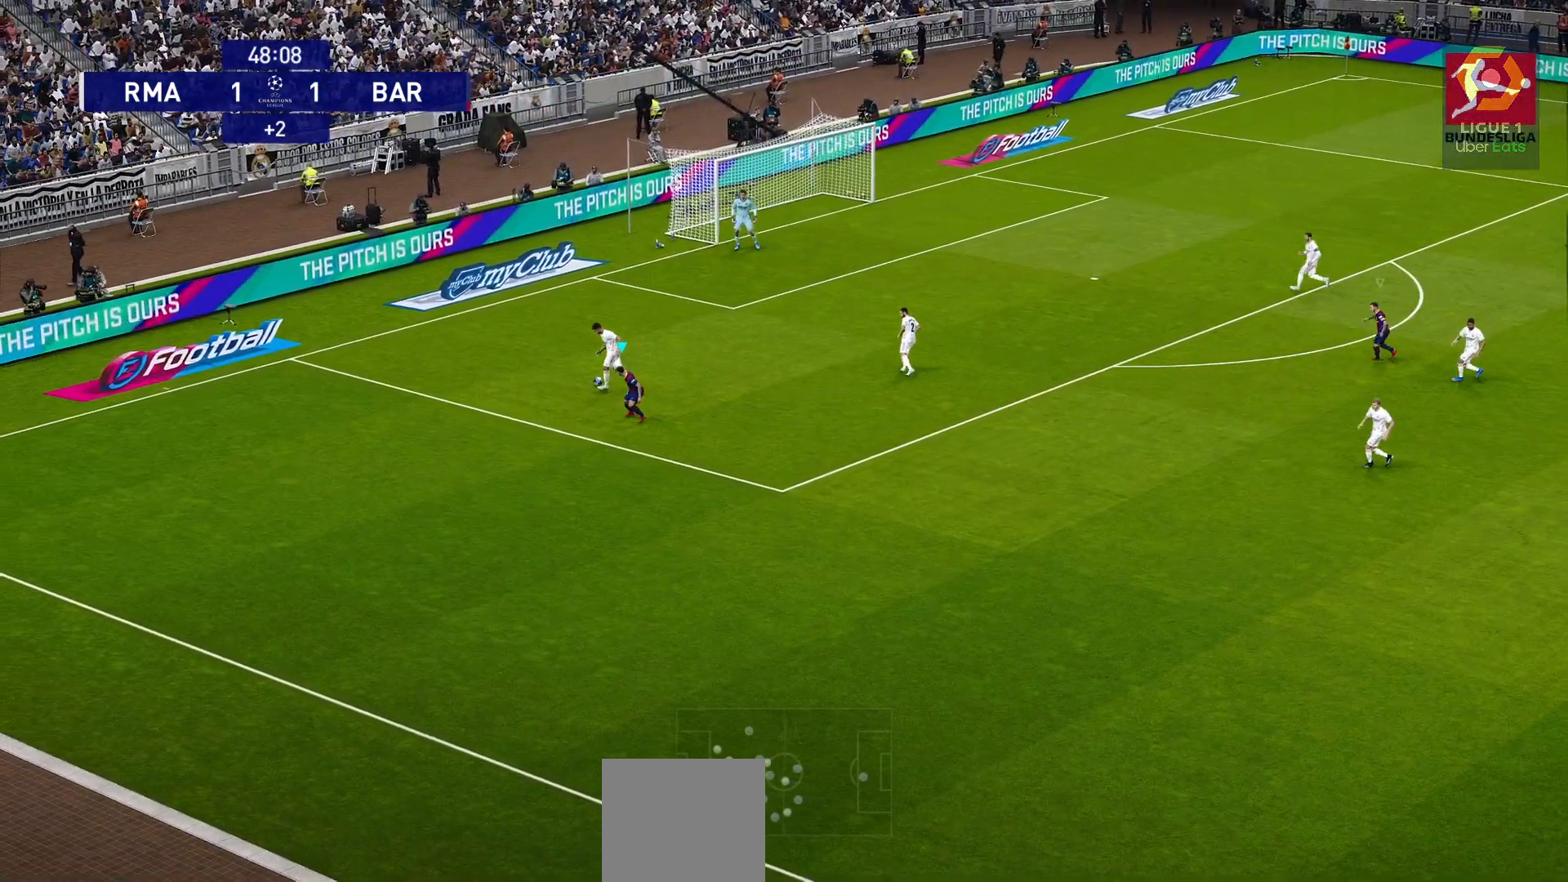
{"buttons": ["CROSS", "R1"], "left_stick": "up", "right_stick": "center", "events": [[200, "CROSS", "down"], [333, "left_stick", "up"]]}
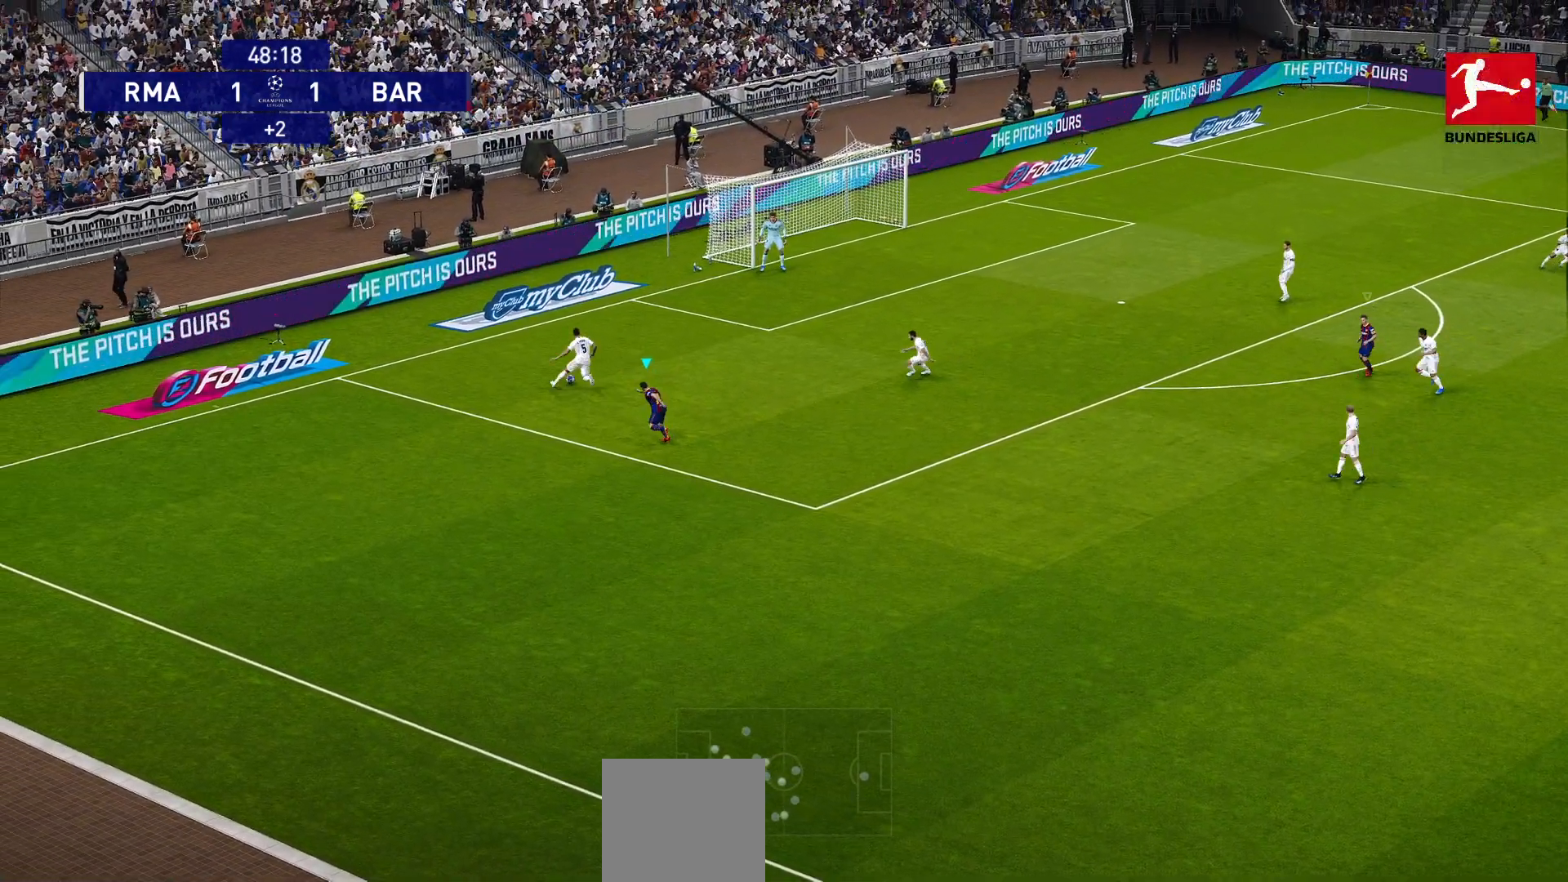
{"buttons": ["CROSS", "R1"], "left_stick": "left", "right_stick": "center", "events": [[67, "left_stick", "left"]]}
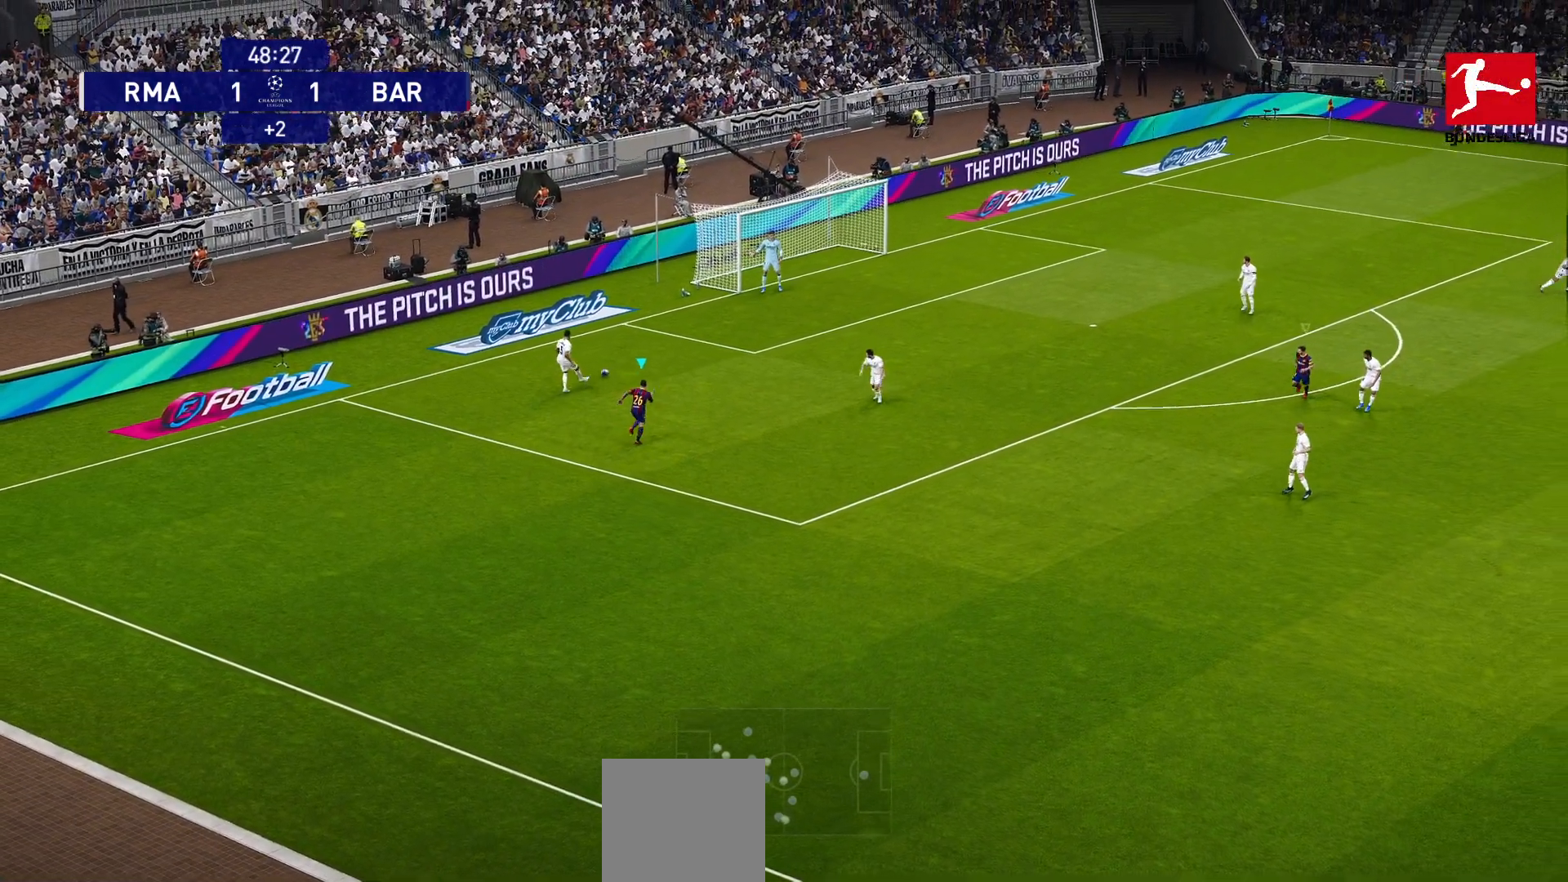
{"buttons": ["CROSS", "R1"], "left_stick": "center", "right_stick": "center", "events": [[500, "left_stick", "center"]]}
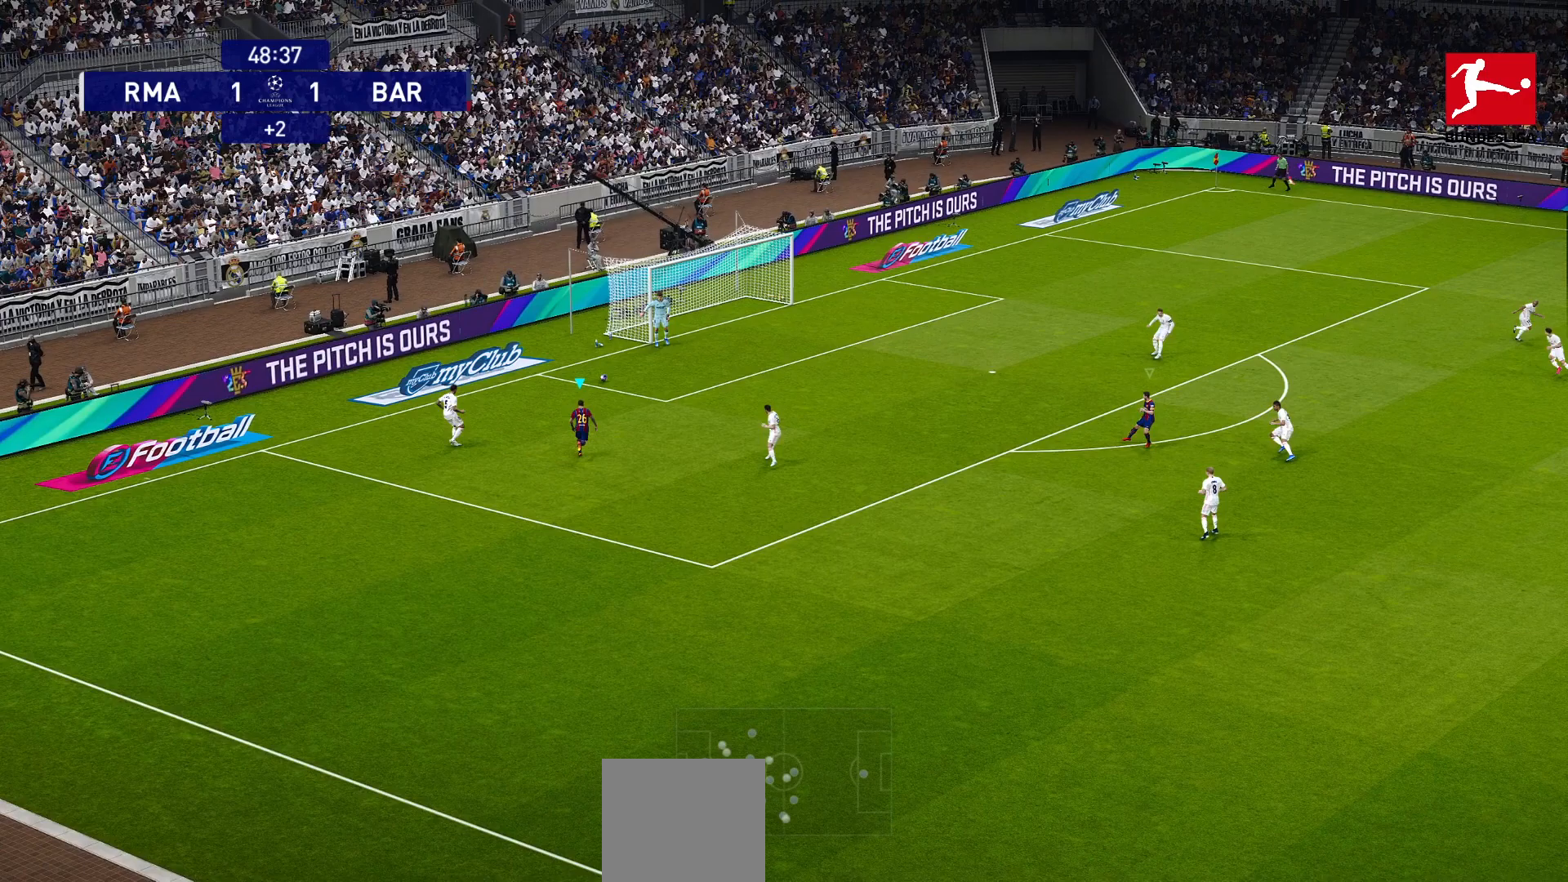
{"buttons": ["CROSS", "R1"], "left_stick": "center", "right_stick": "center", "events": [[250, "L1", "down"], [317, "L1", "up"]]}
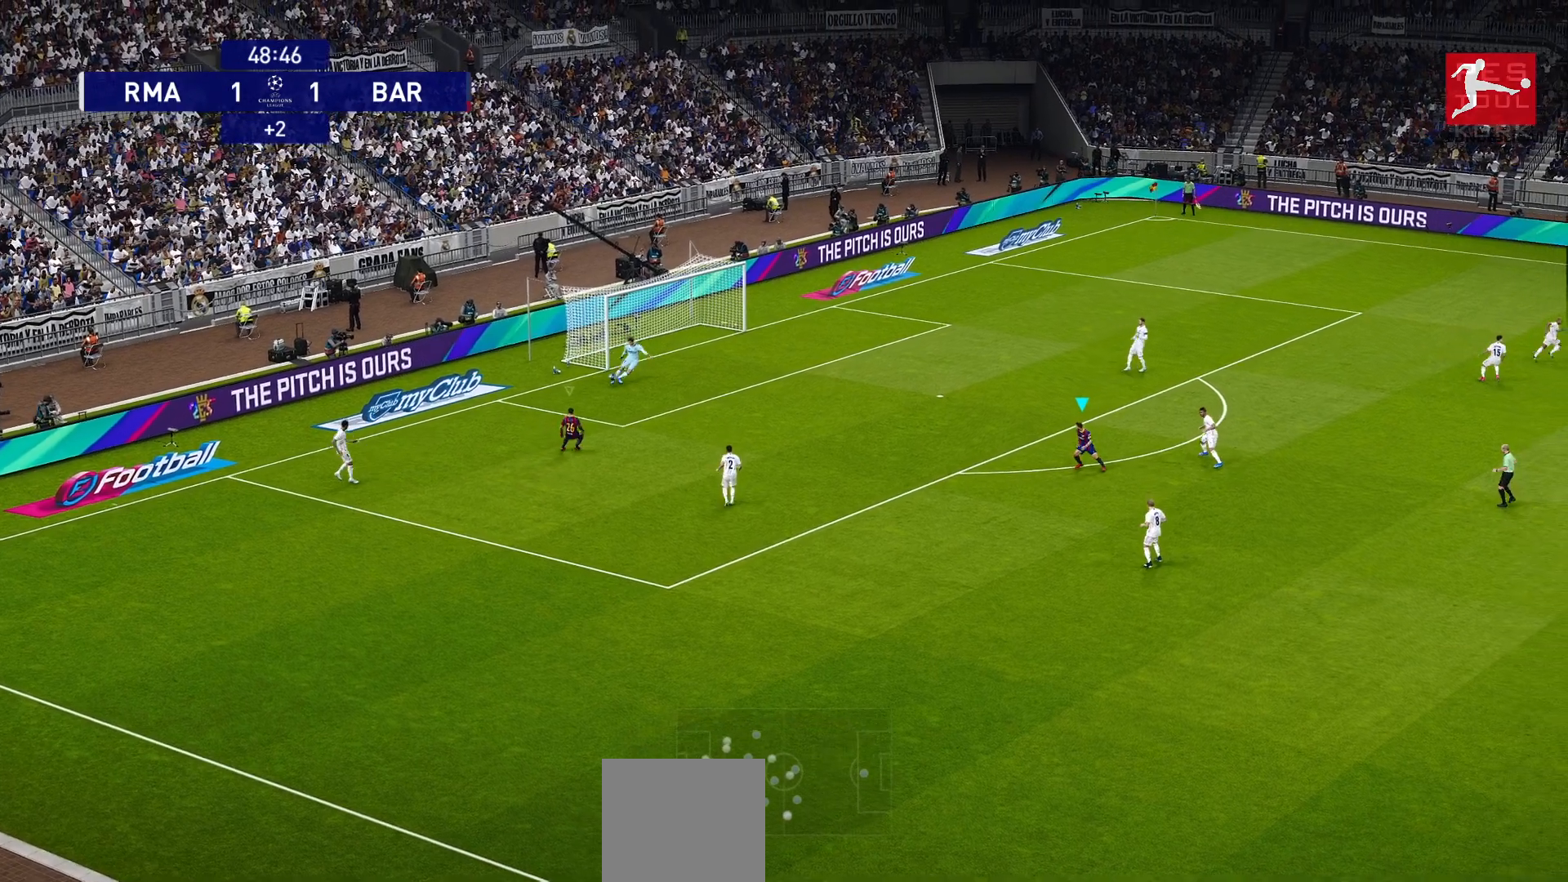
{"buttons": ["CROSS", "R1"], "left_stick": "center", "right_stick": "center", "events": []}
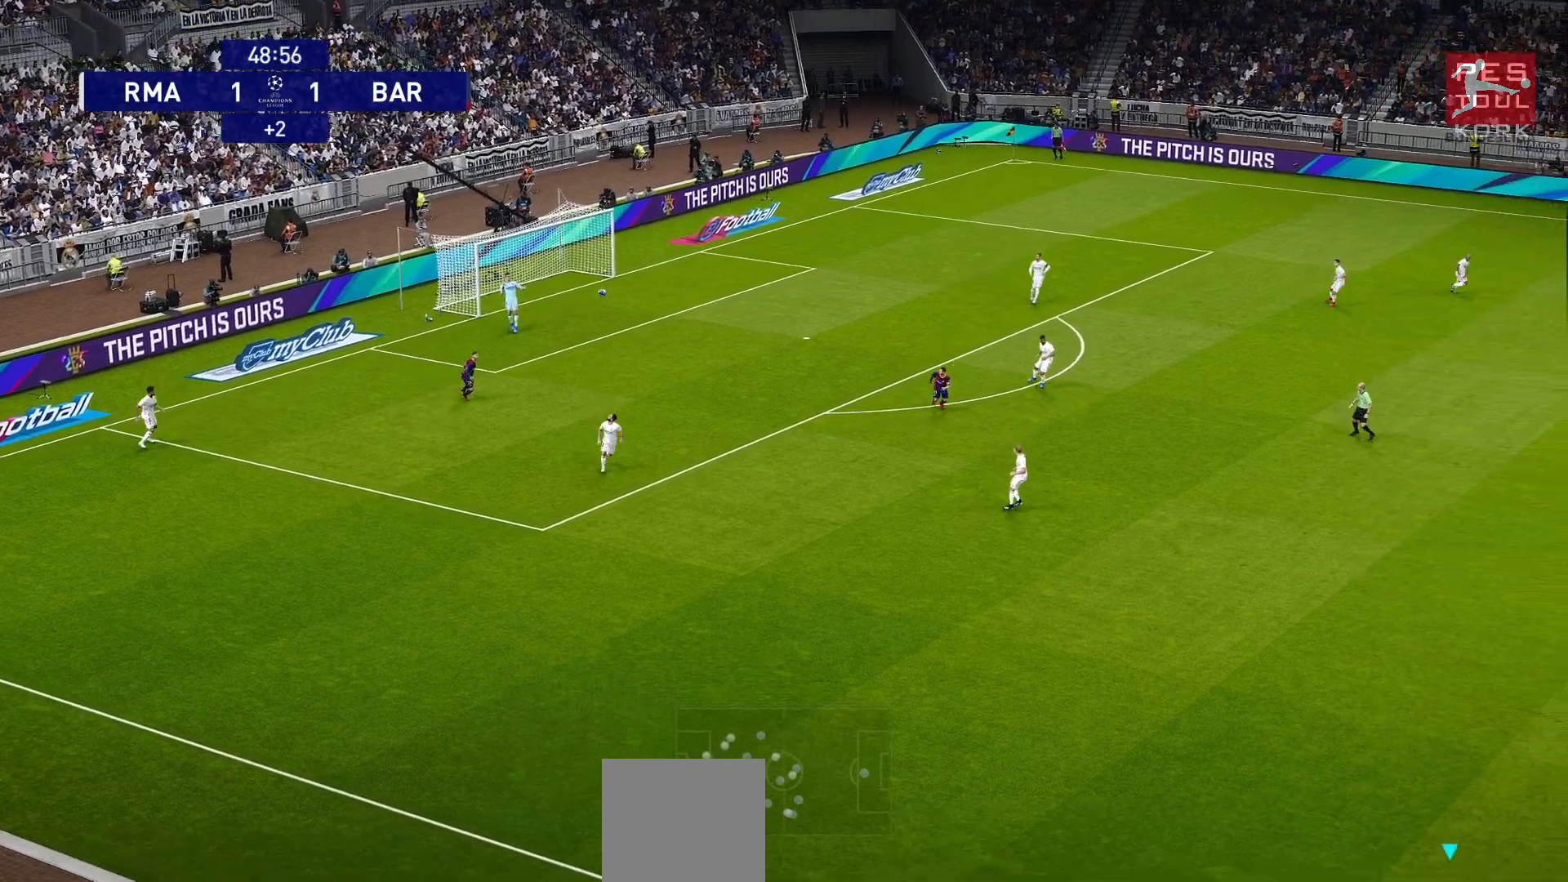
{"buttons": ["CROSS", "R1"], "left_stick": "center", "right_stick": "center", "events": []}
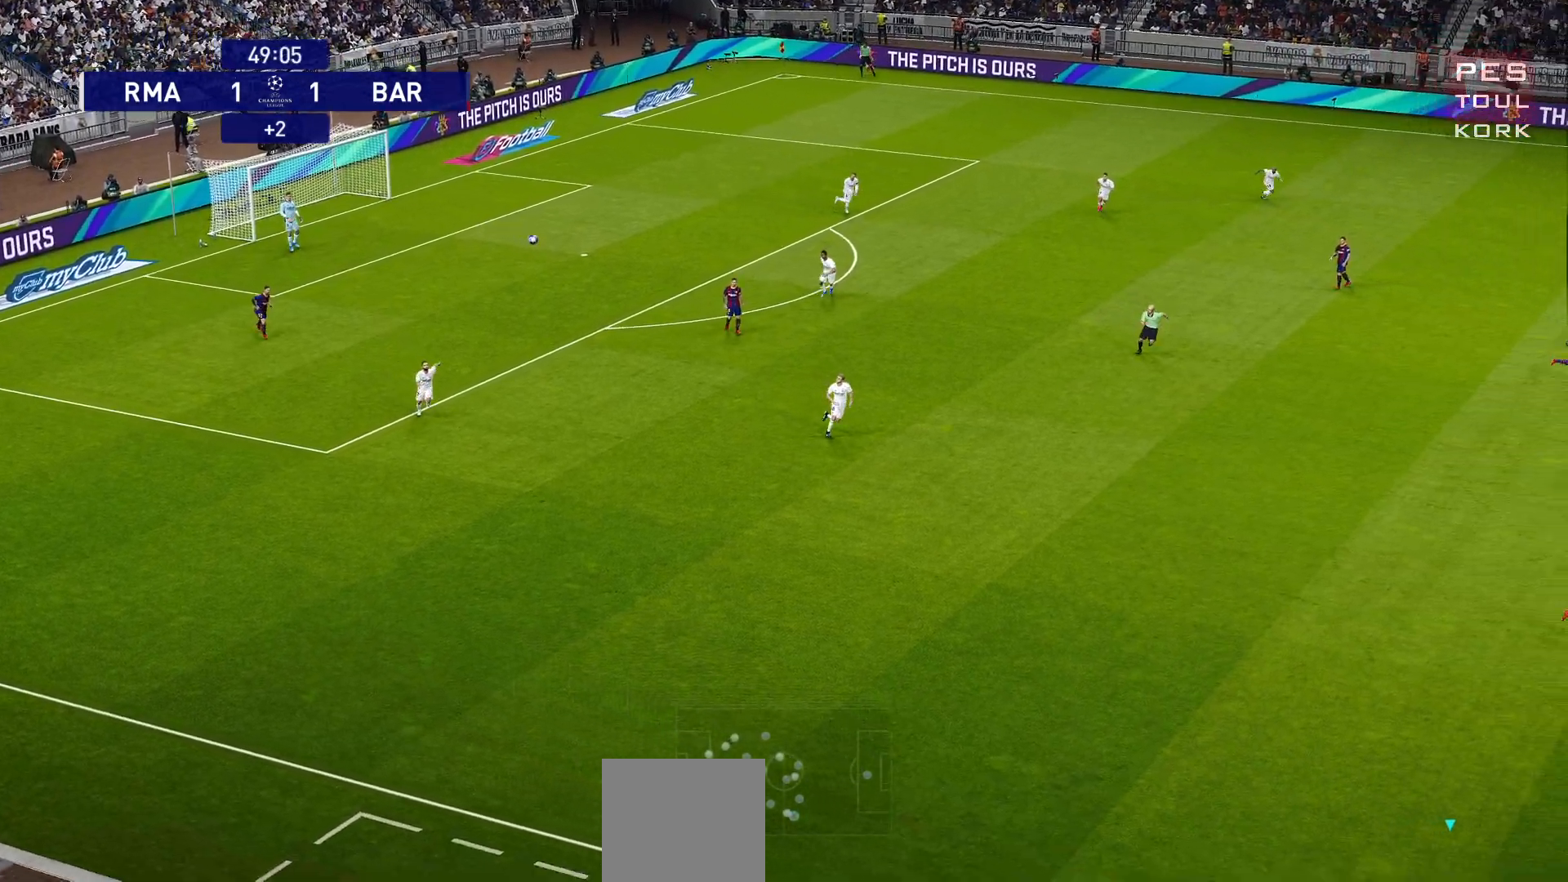
{"buttons": ["CROSS", "R1"], "left_stick": "center", "right_stick": "center", "events": []}
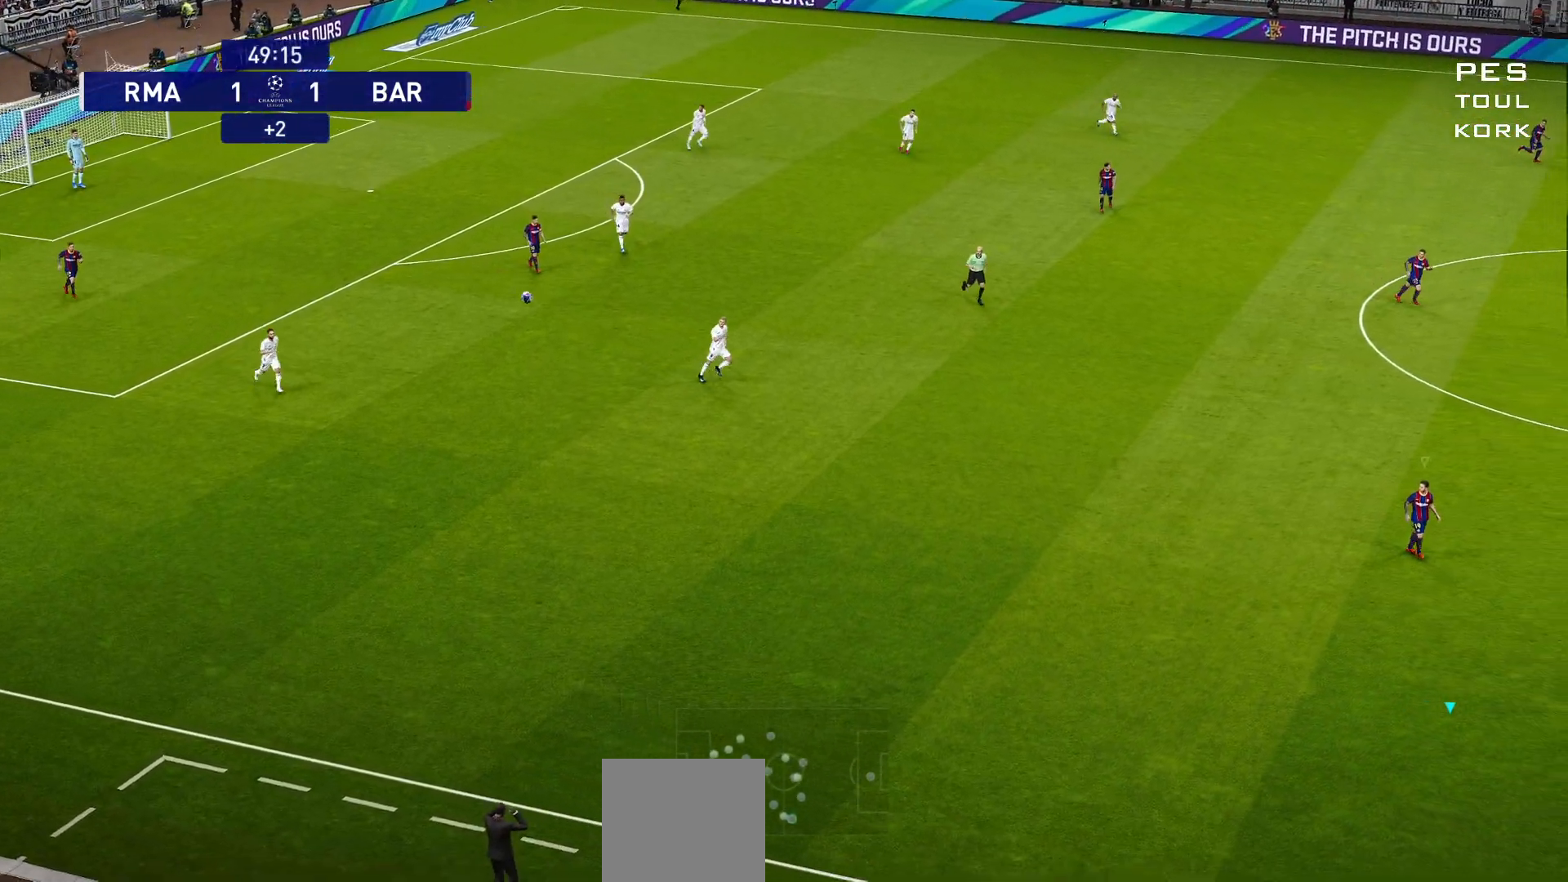
{"buttons": ["CROSS", "R1"], "left_stick": "center", "right_stick": "center", "events": []}
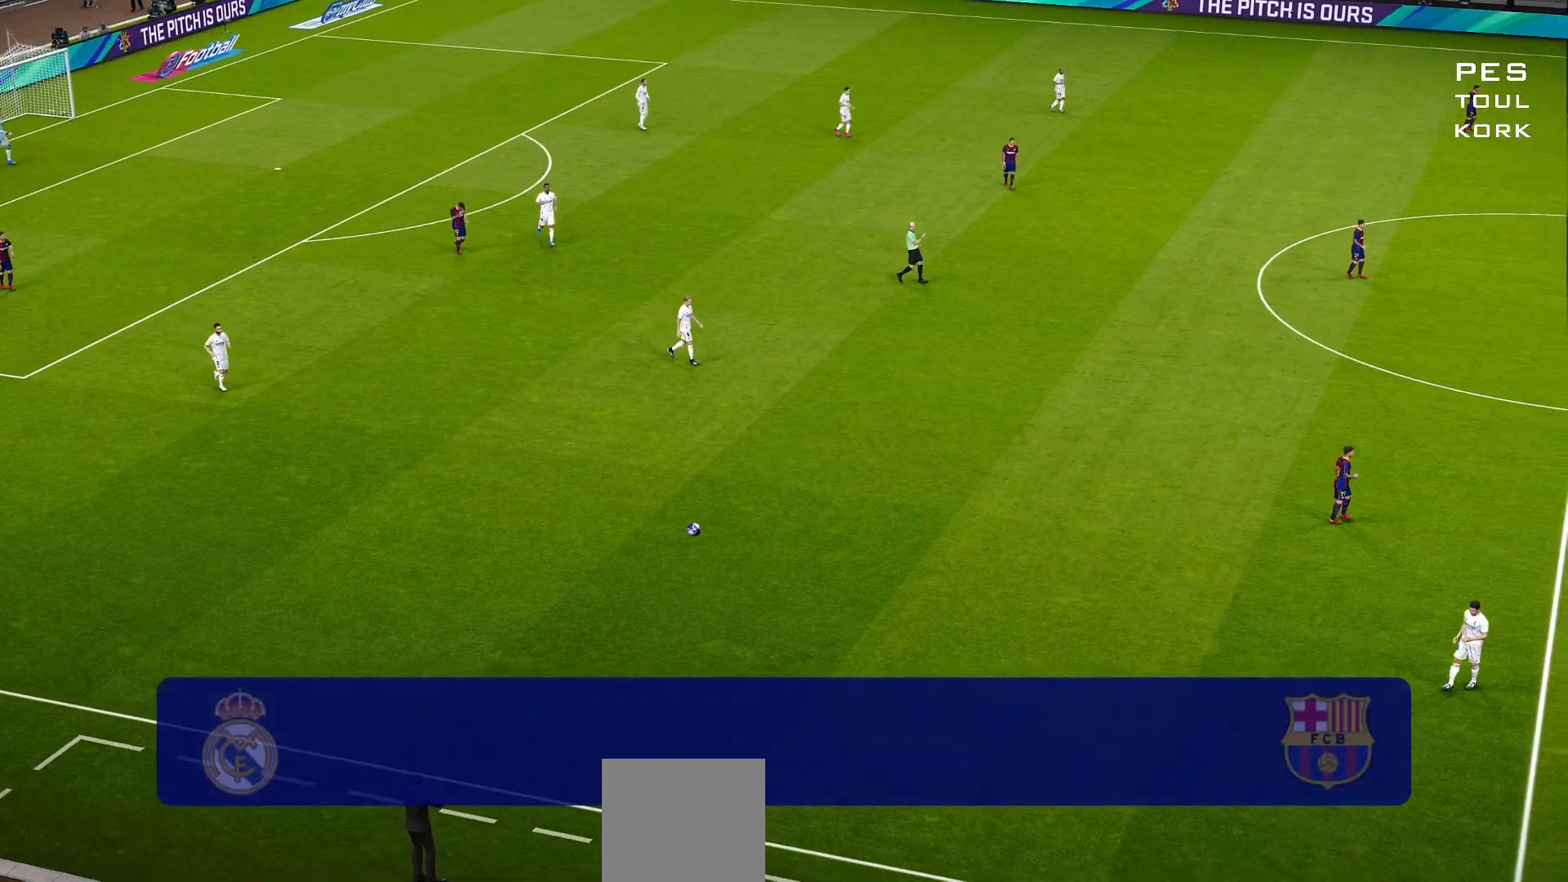
{"buttons": [], "left_stick": "center", "right_stick": "center", "events": [[133, "CROSS", "up"], [150, "R1", "up"]]}
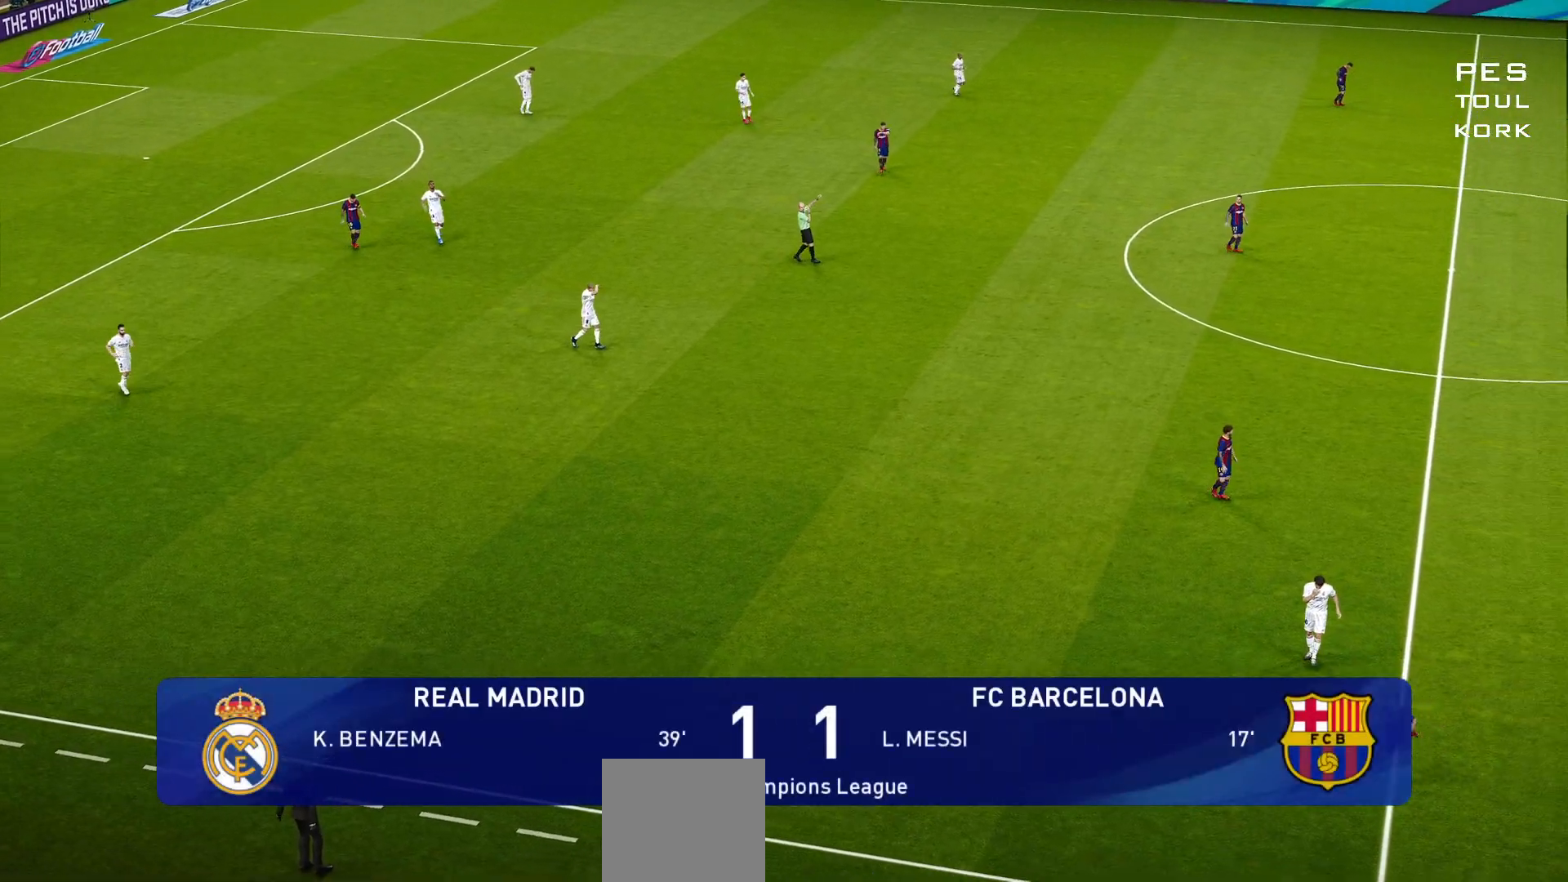
{"buttons": [], "left_stick": "center", "right_stick": "center", "events": []}
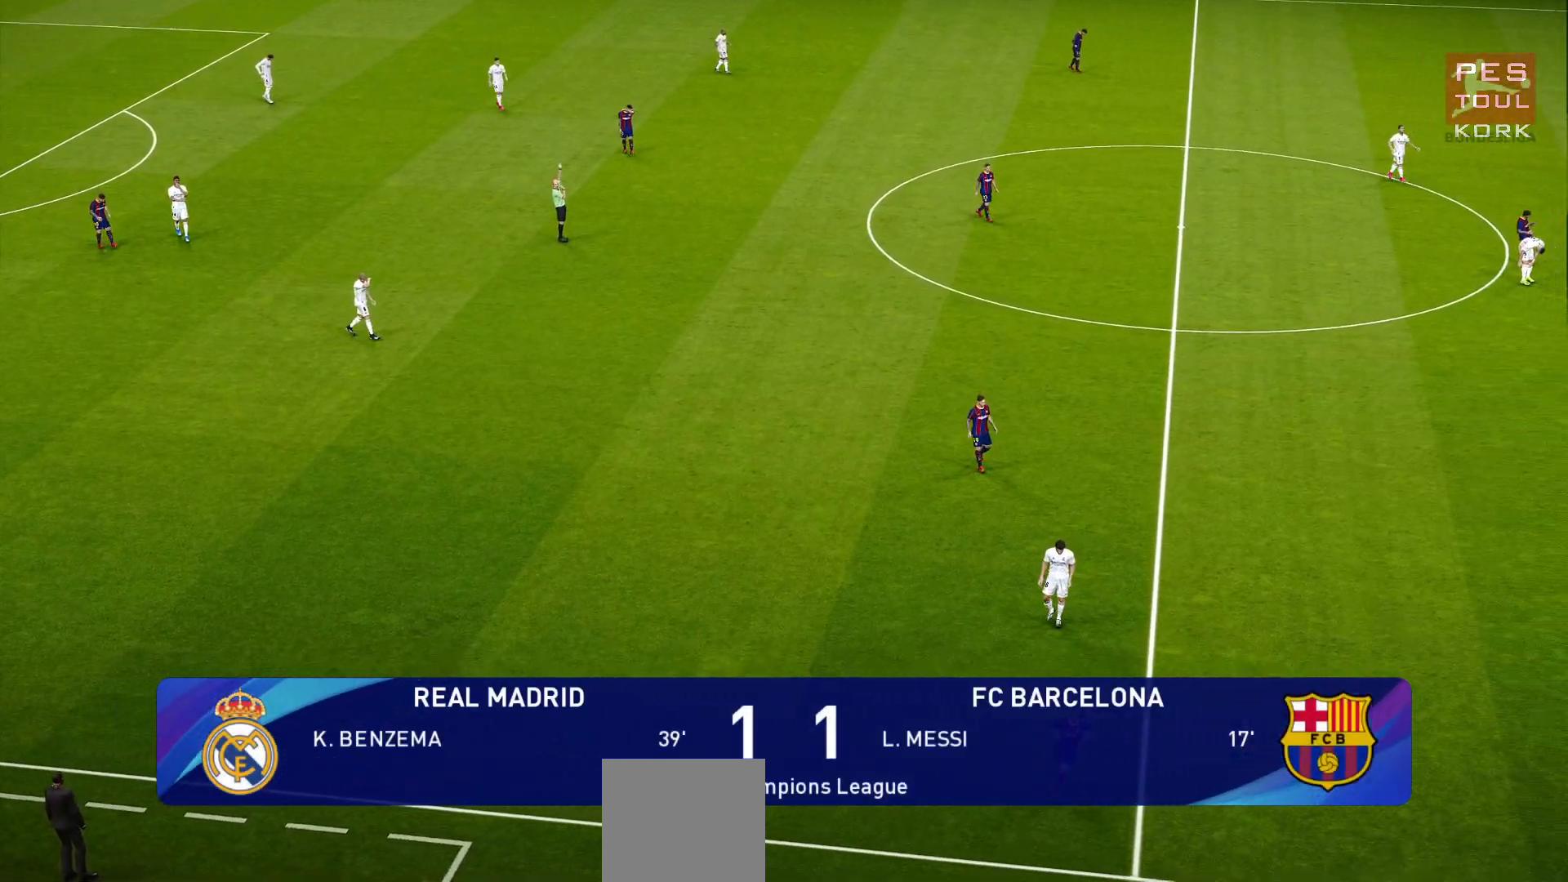
{"buttons": [], "left_stick": "center", "right_stick": "center", "events": []}
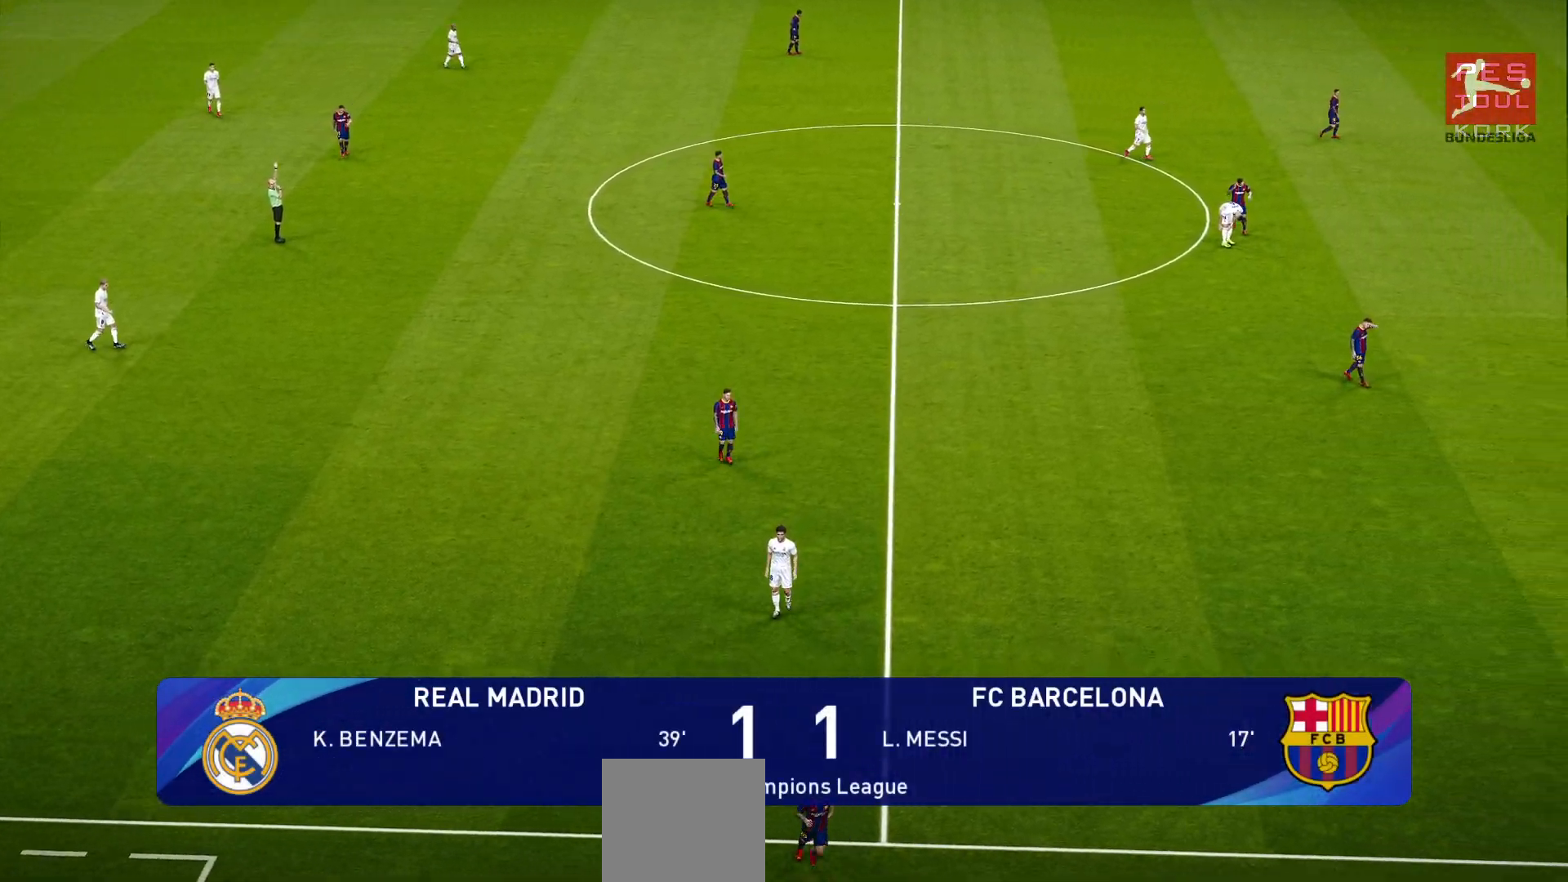
{"buttons": [], "left_stick": "center", "right_stick": "center", "events": []}
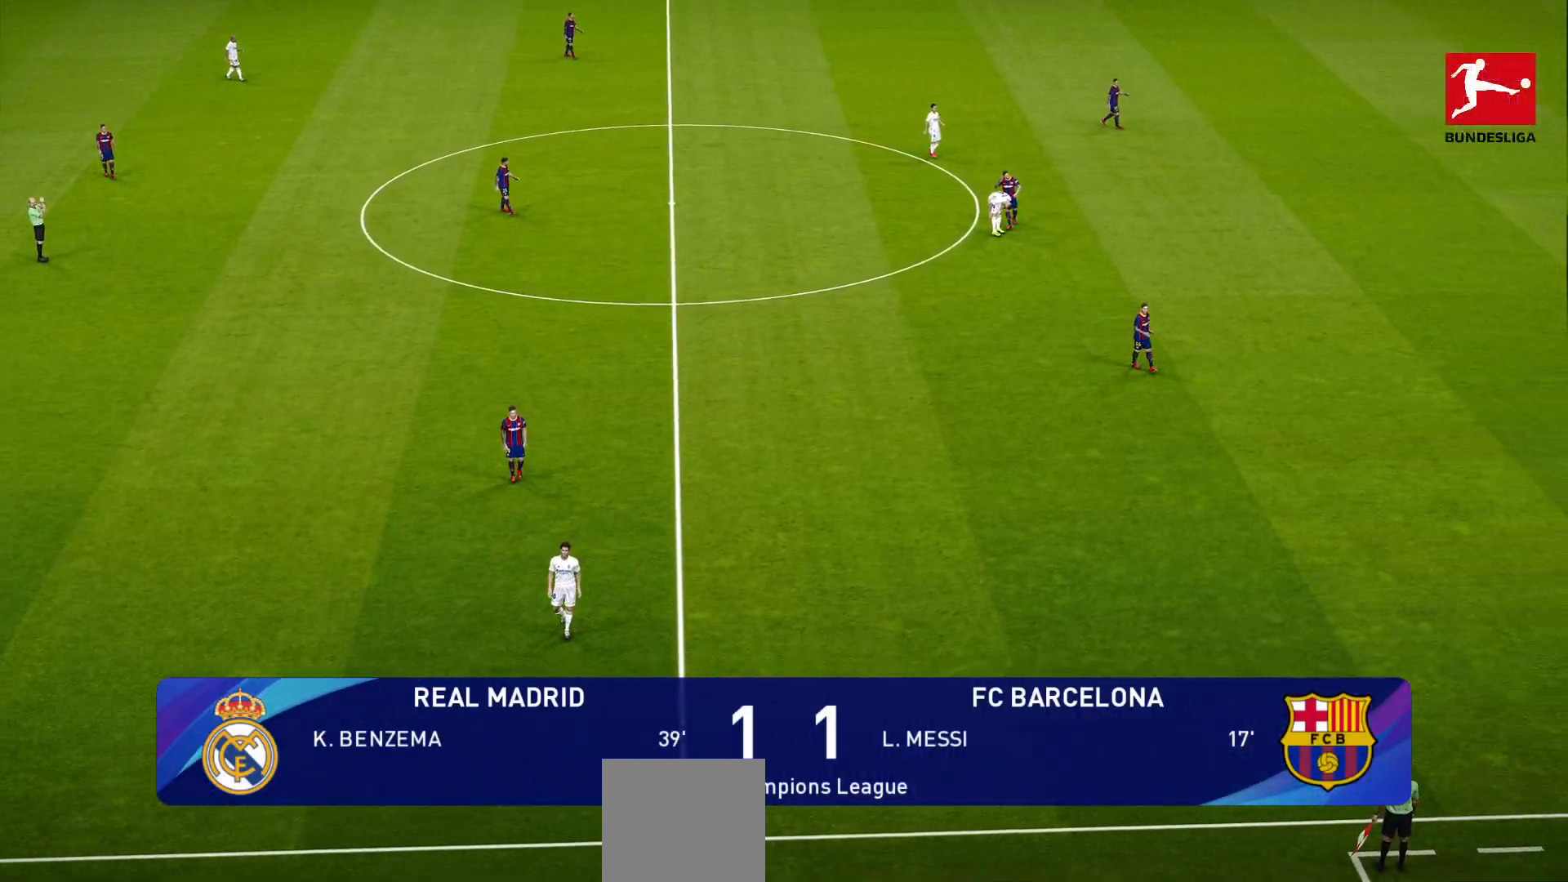
{"buttons": [], "left_stick": "center", "right_stick": "center", "events": []}
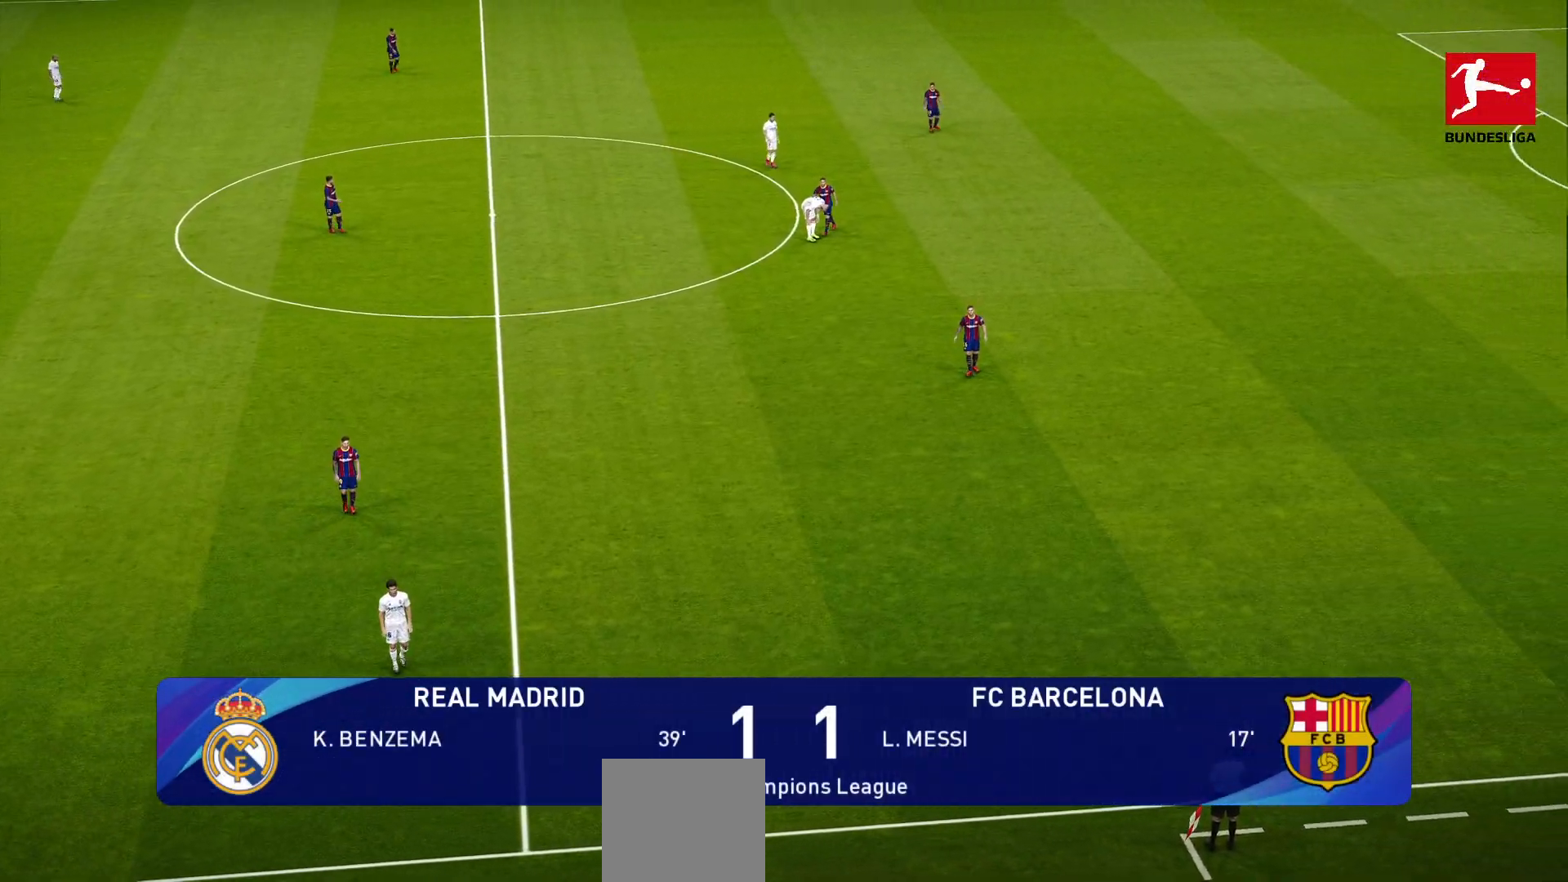
{"buttons": [], "left_stick": "center", "right_stick": "center", "events": []}
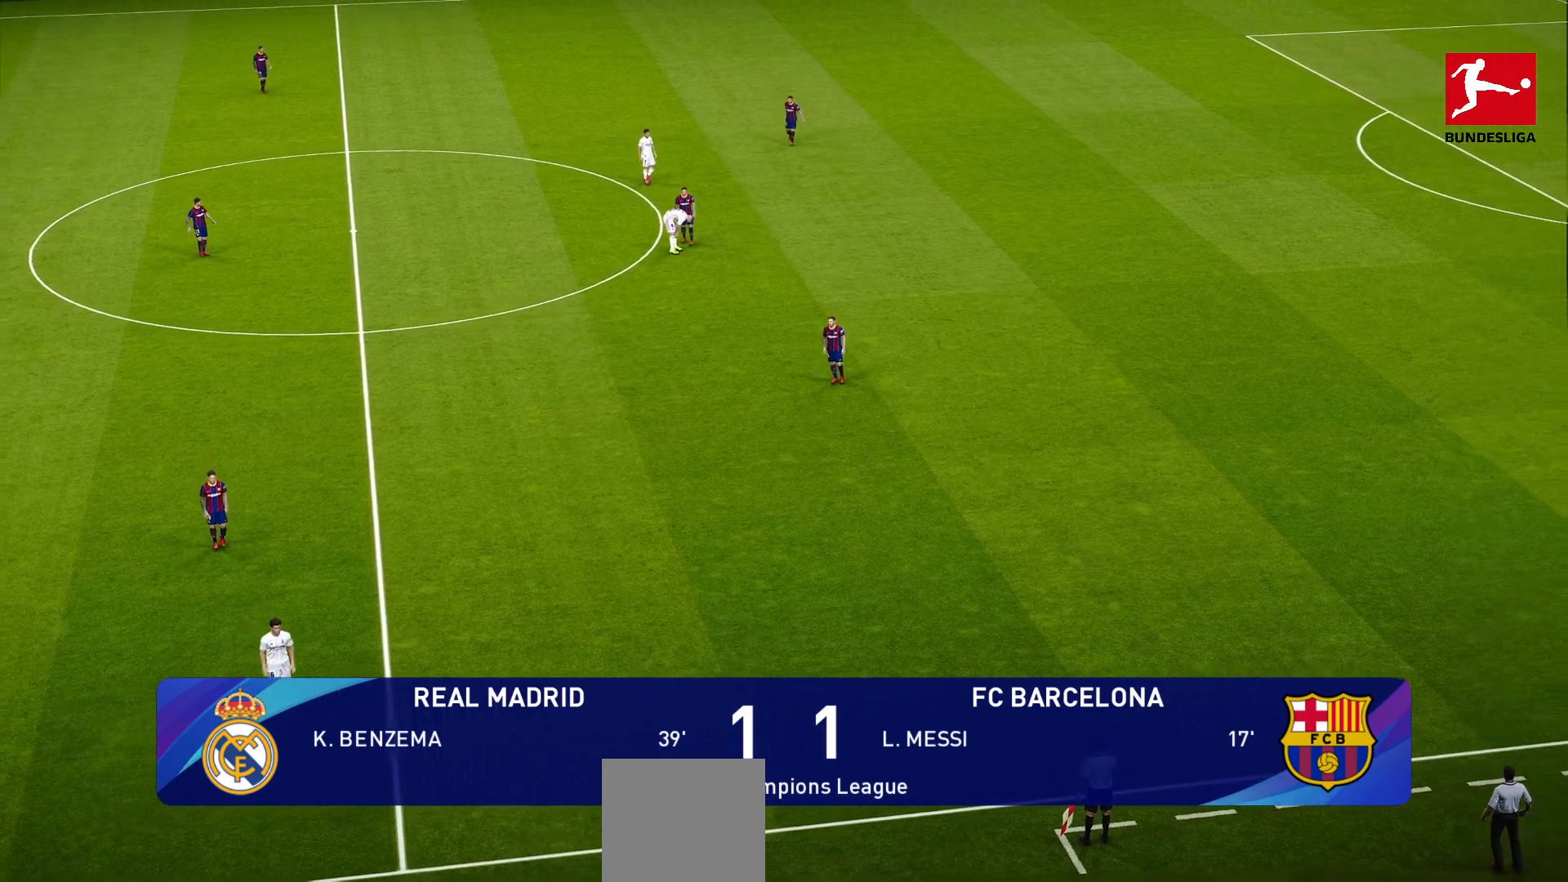
{"buttons": [], "left_stick": "center", "right_stick": "center", "events": []}
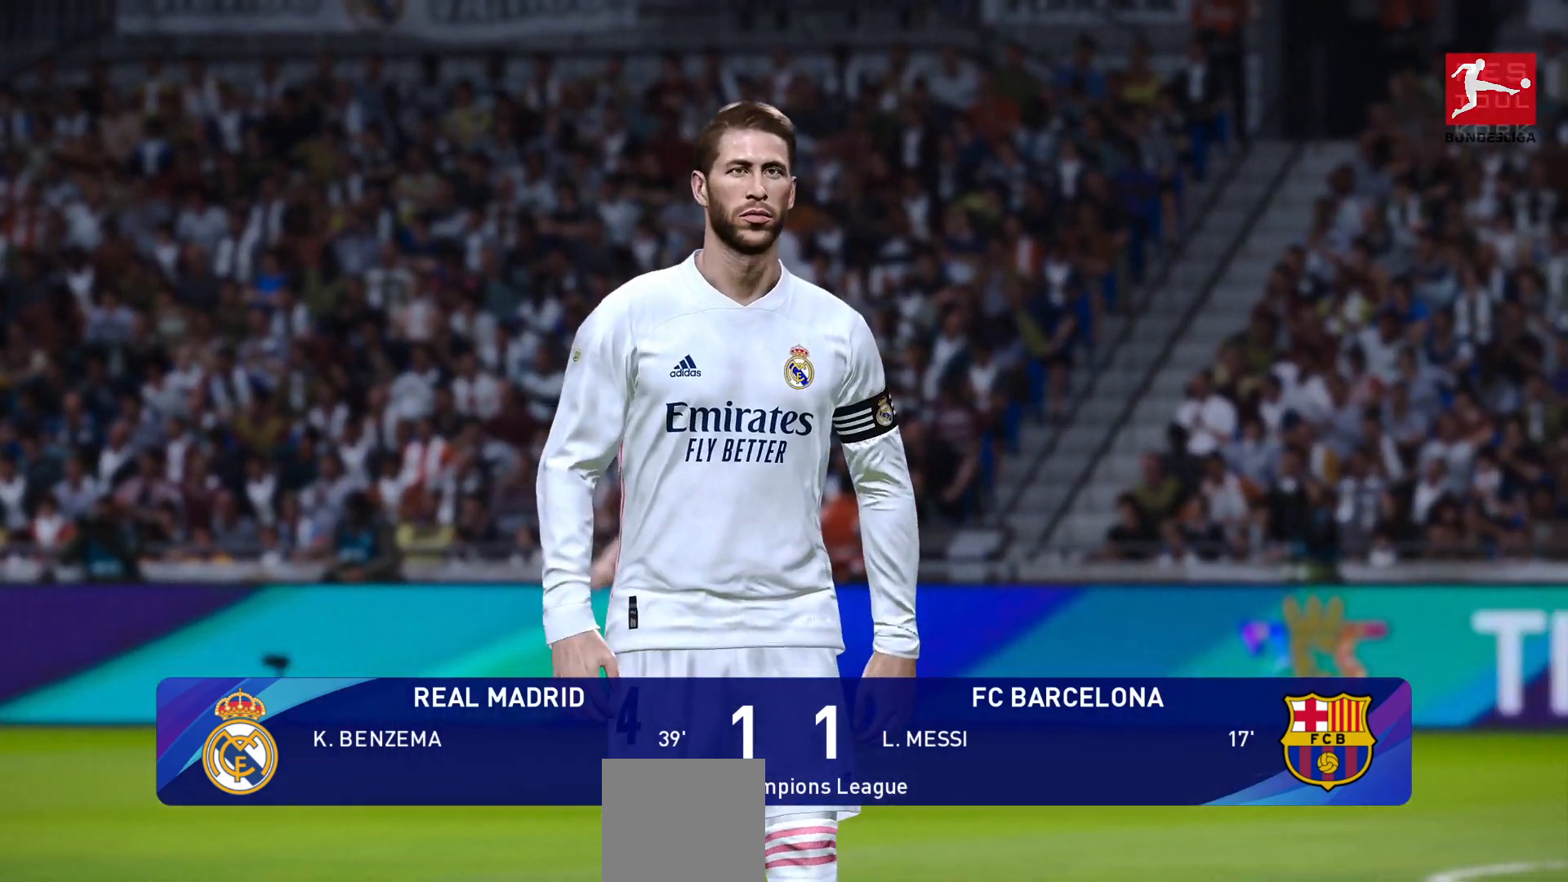
{"buttons": [], "left_stick": "center", "right_stick": "center", "events": []}
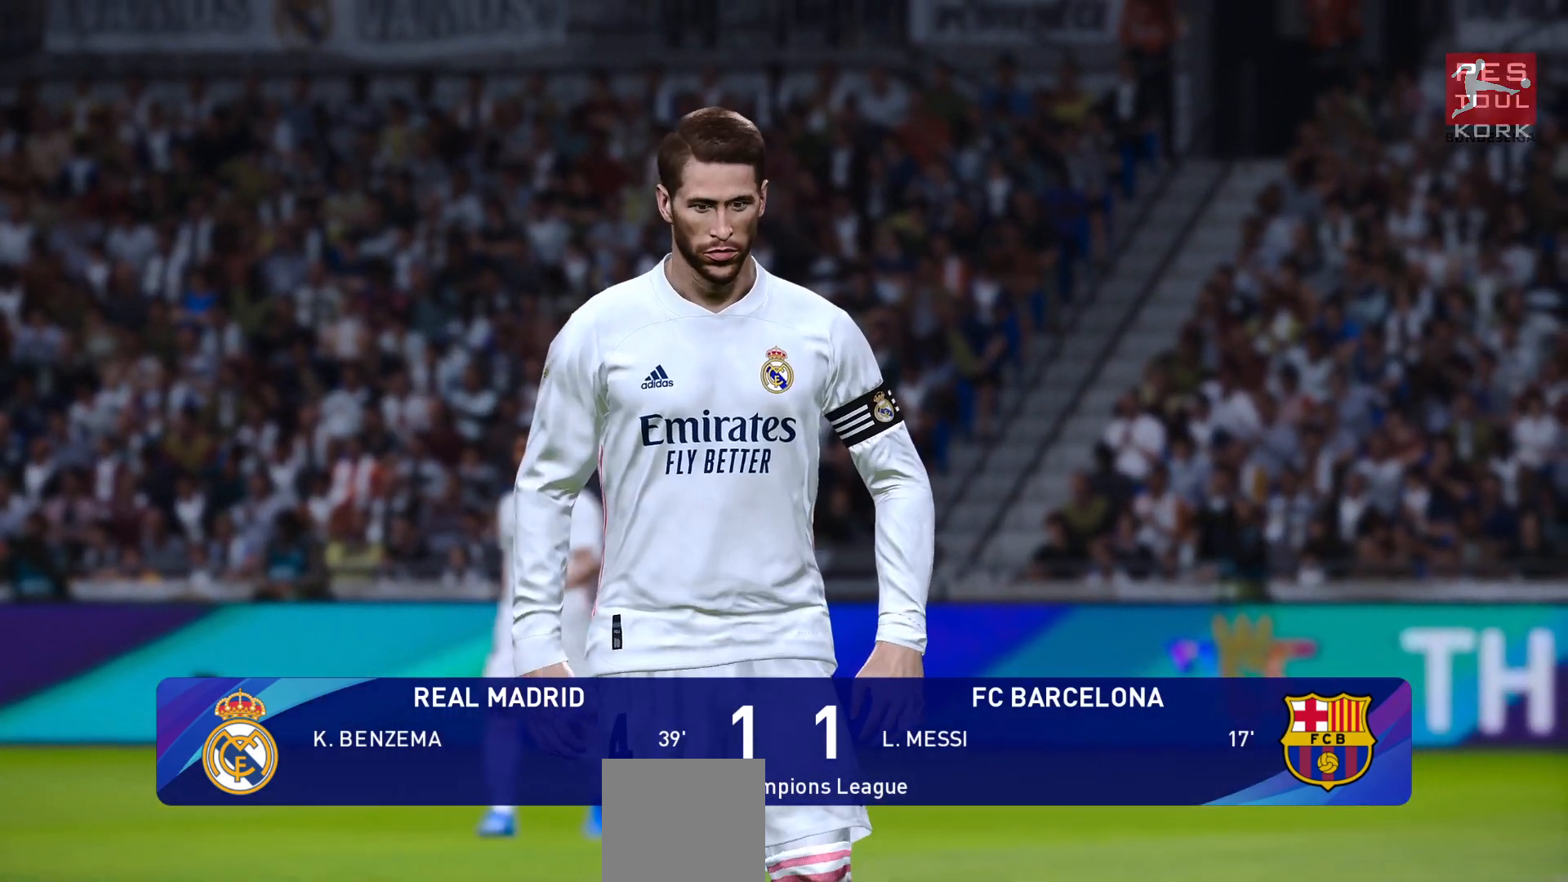
{"buttons": [], "left_stick": "center", "right_stick": "center", "events": []}
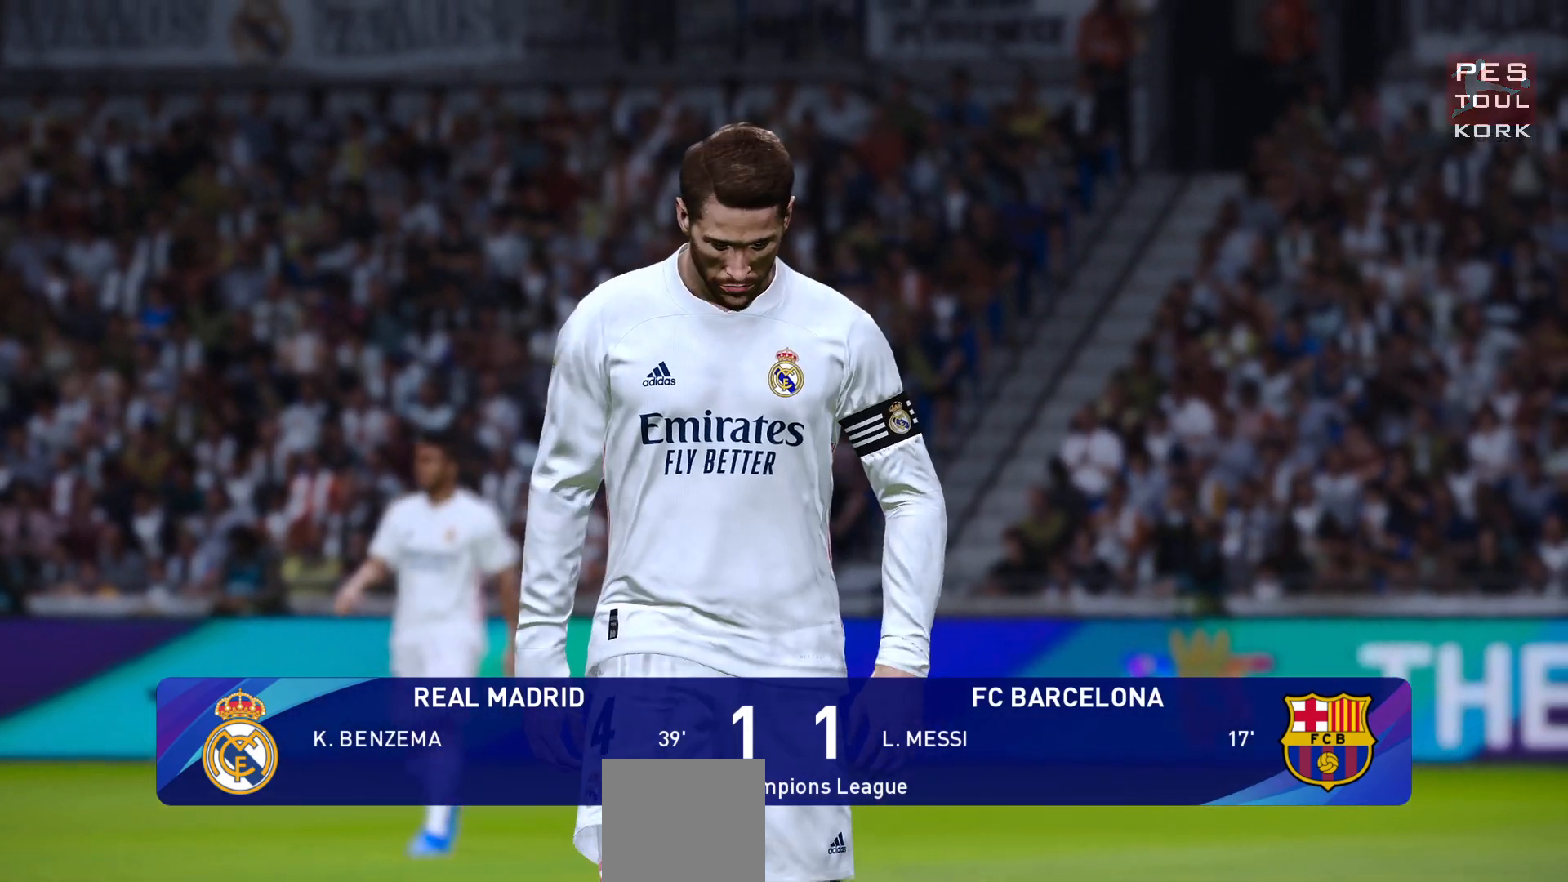
{"buttons": [], "left_stick": "center", "right_stick": "center", "events": [[317, "START", "down"], [500, "START", "up"]]}
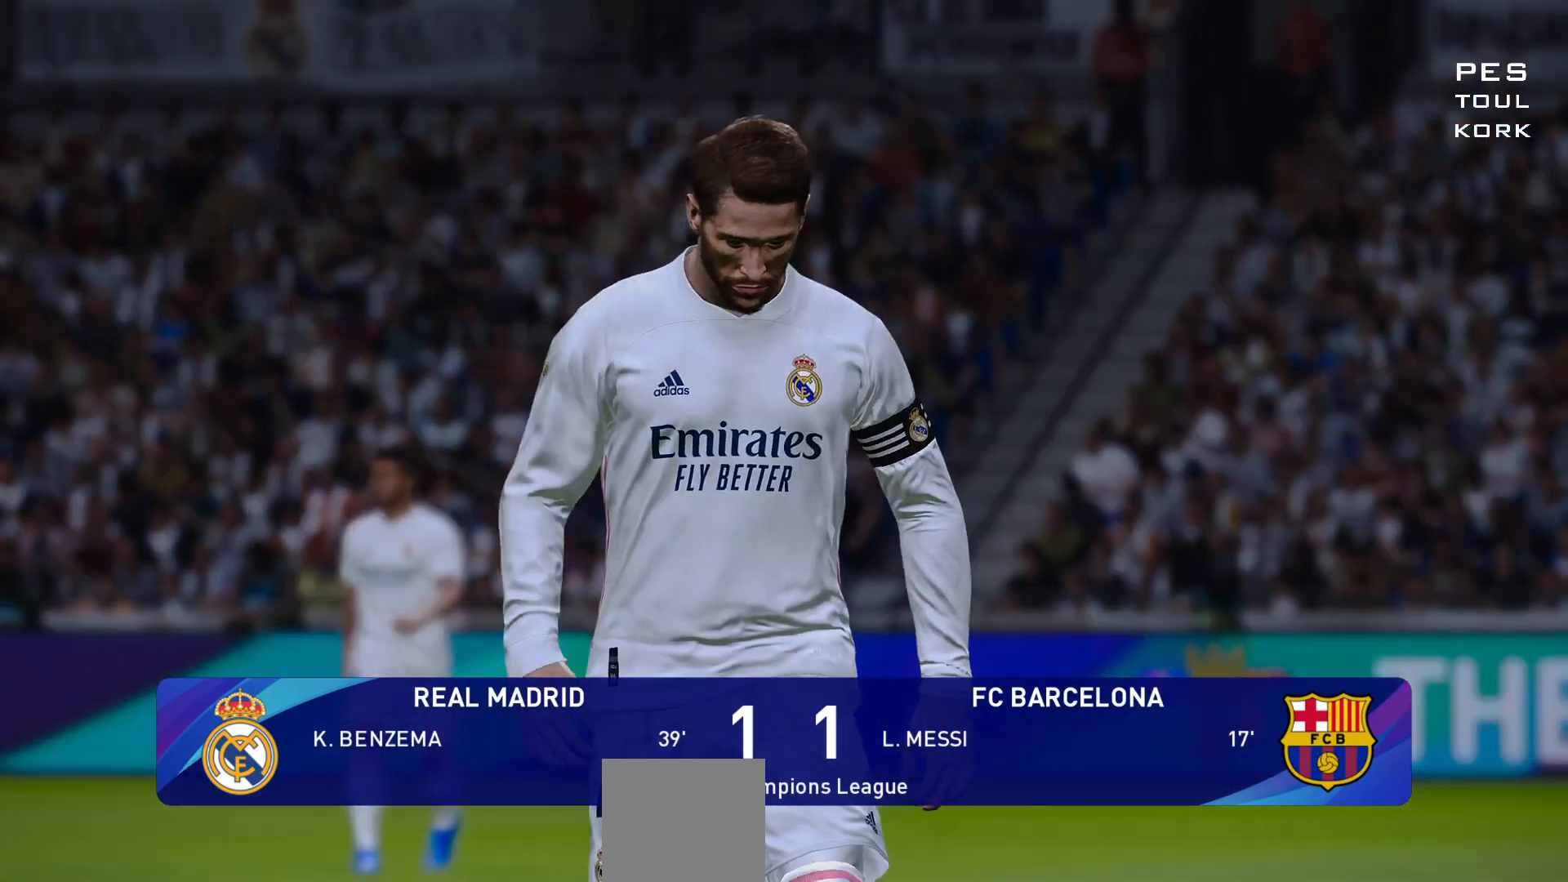
{"buttons": [], "left_stick": "center", "right_stick": "center", "events": []}
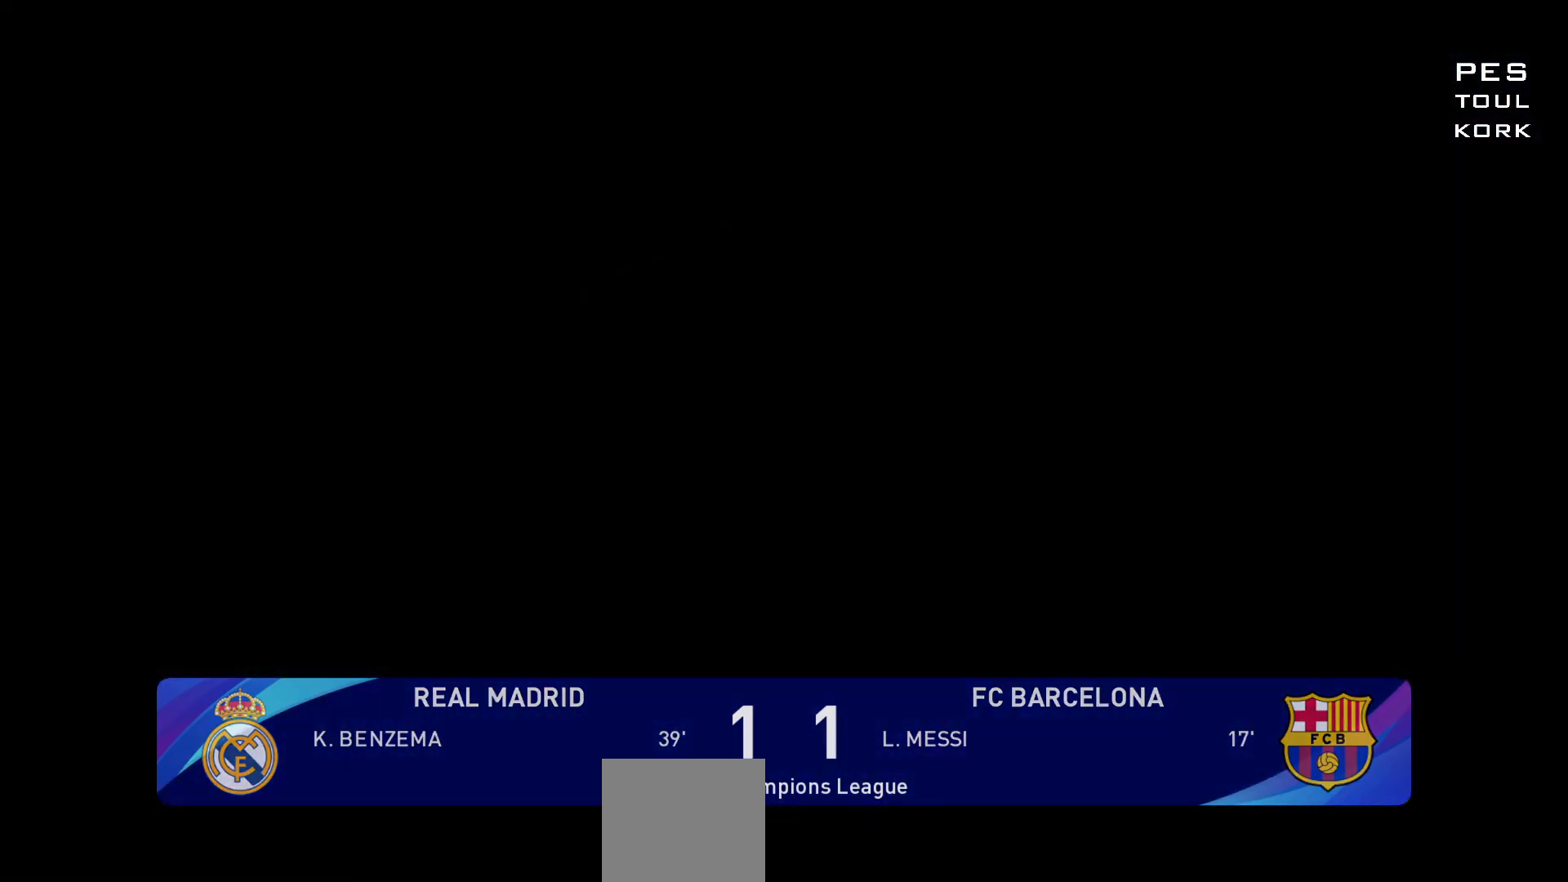
{"buttons": [], "left_stick": "center", "right_stick": "center", "events": []}
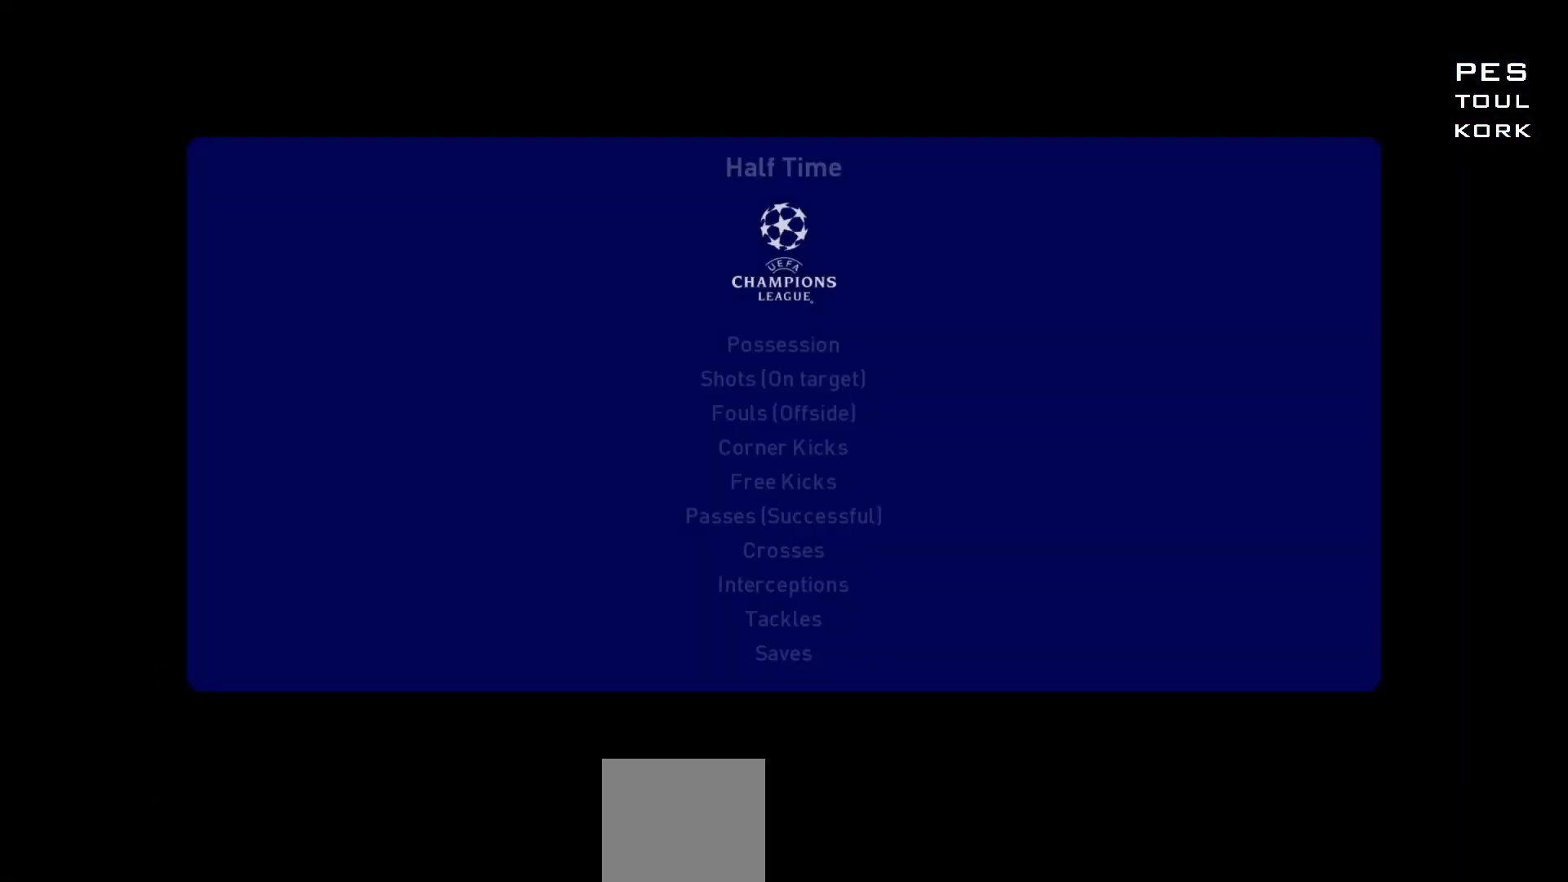
{"buttons": [], "left_stick": "center", "right_stick": "center", "events": []}
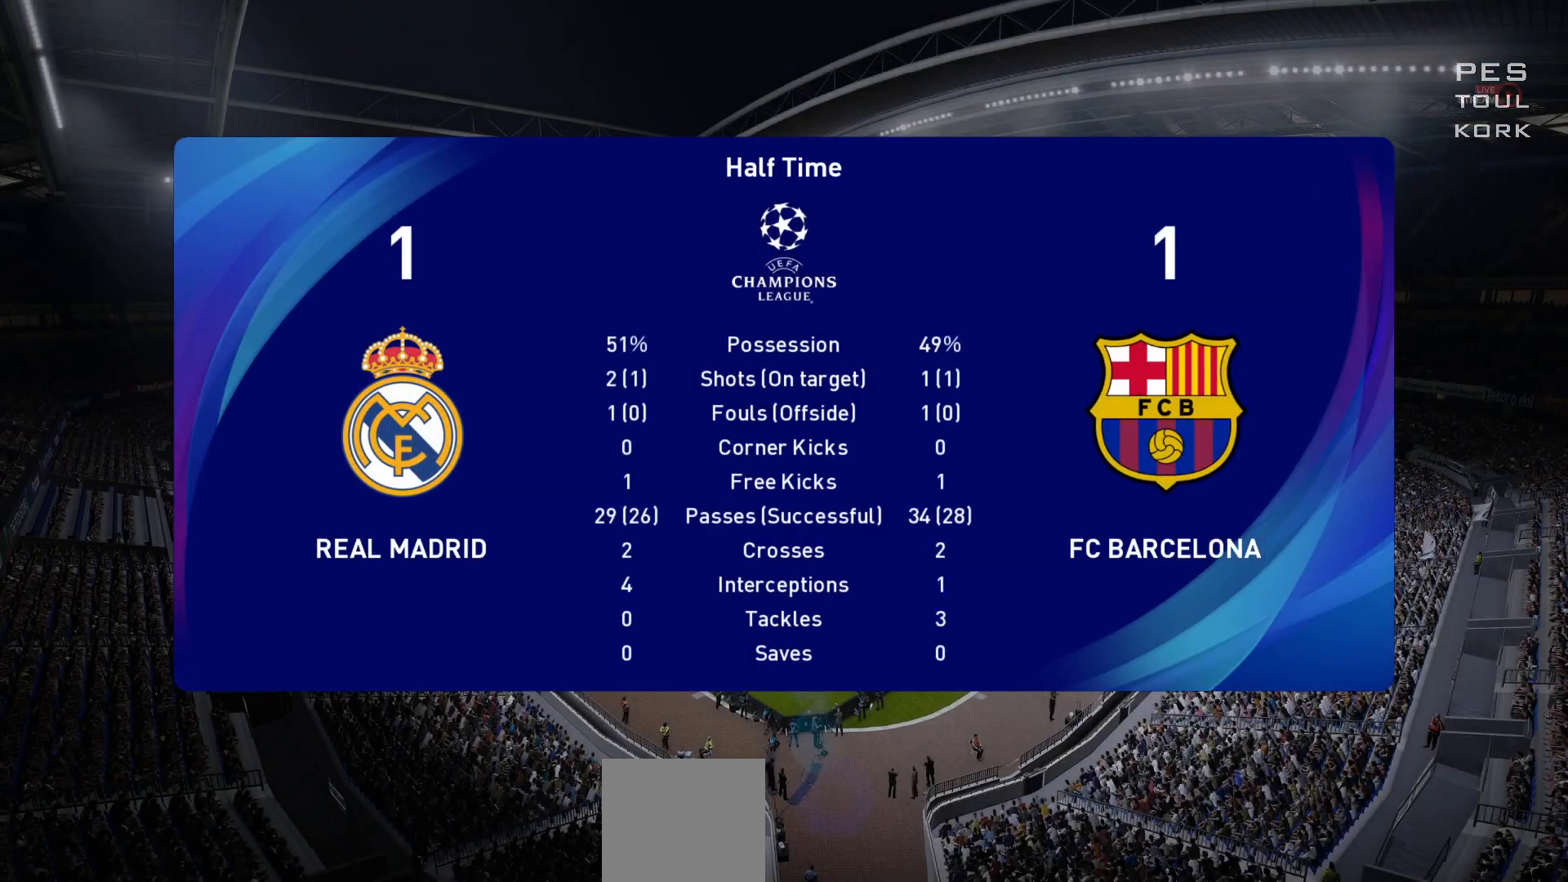
{"buttons": [], "left_stick": "center", "right_stick": "center", "events": [[300, "CROSS", "down"], [500, "CROSS", "up"]]}
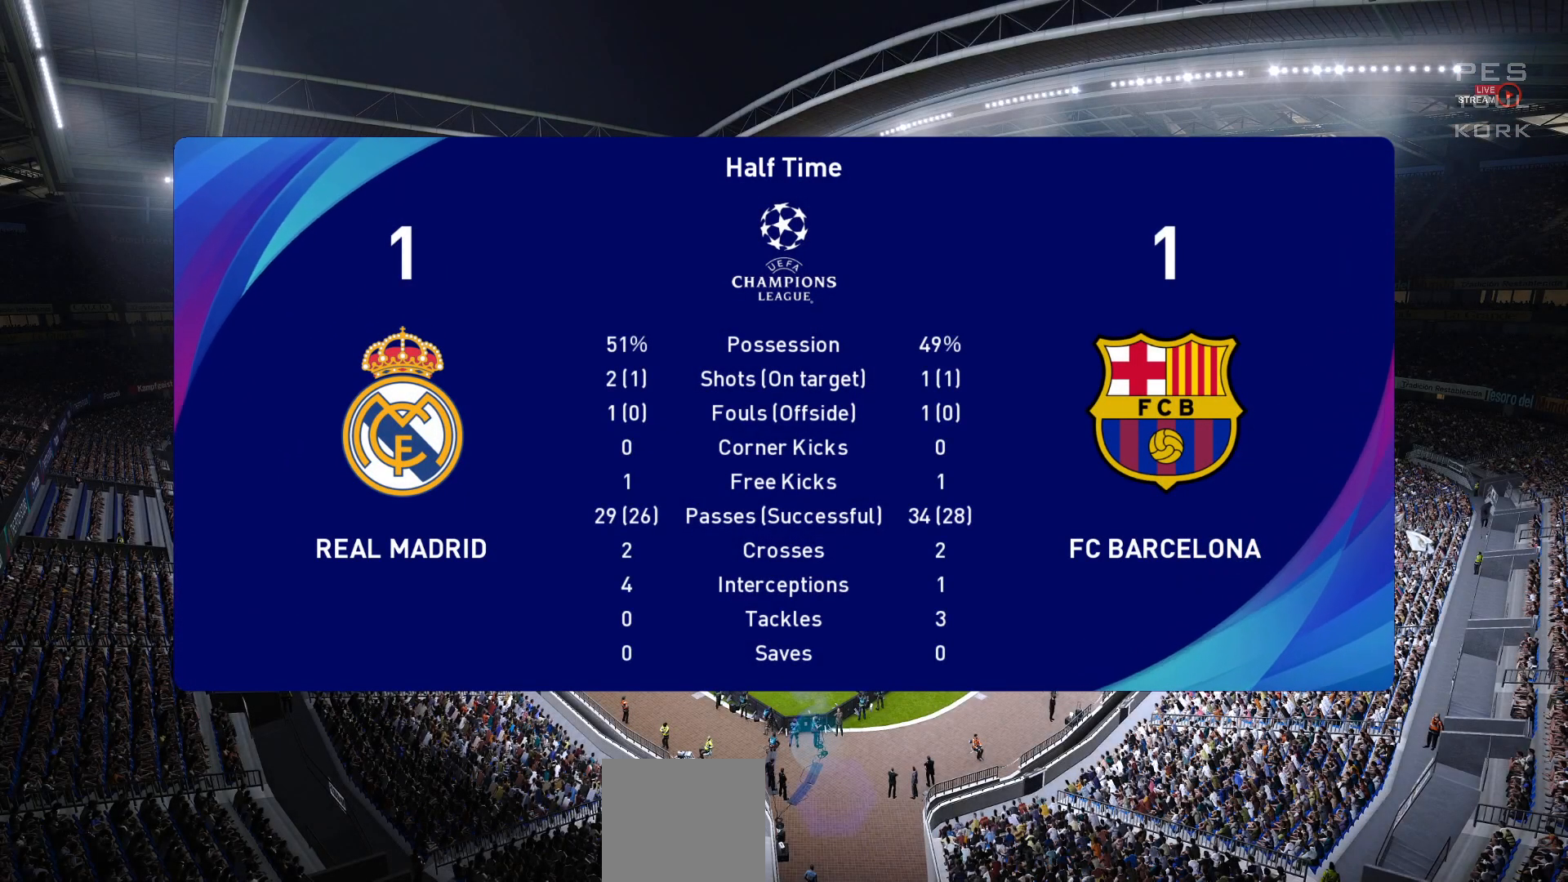
{"buttons": [], "left_stick": "center", "right_stick": "center", "events": [[333, "CROSS", "down"], [500, "CROSS", "up"]]}